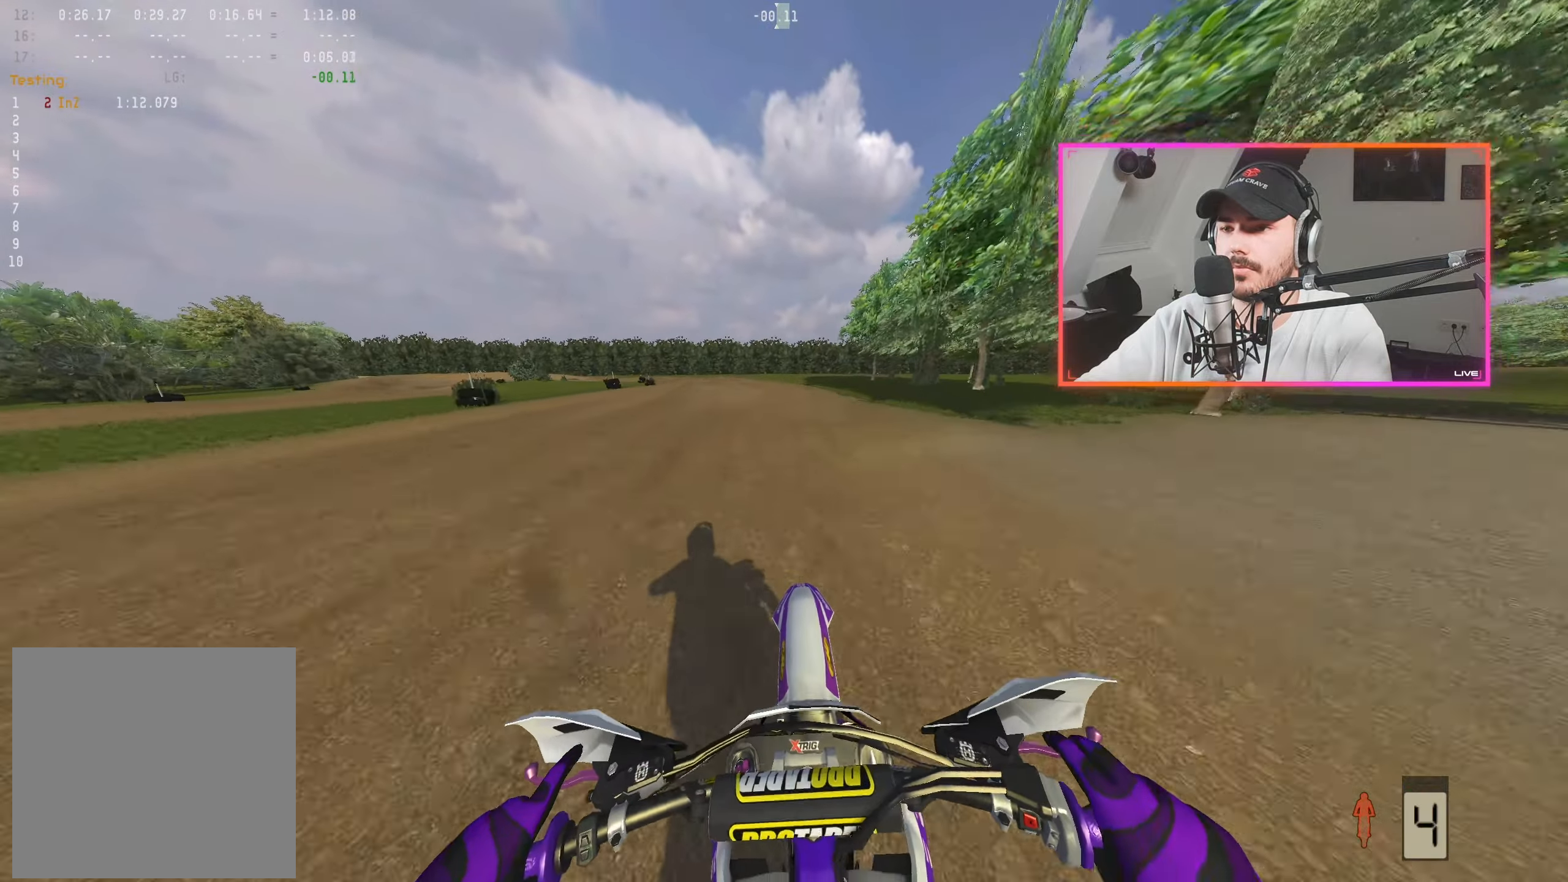
Gameplay with a controller (Xbox layout); each line is a JSON object with the inputs held at the frame after it. "events" lists button and stick changes between this image and that frame as [ms after this image, input, new state], when the widget could be followed in between.
{"buttons": ["R2"], "left_stick": "center", "right_stick": "down-right", "events": [[50, "left_stick", "up-left"], [183, "left_stick", "center"], [283, "left_stick", "up-left"], [400, "left_stick", "center"]]}
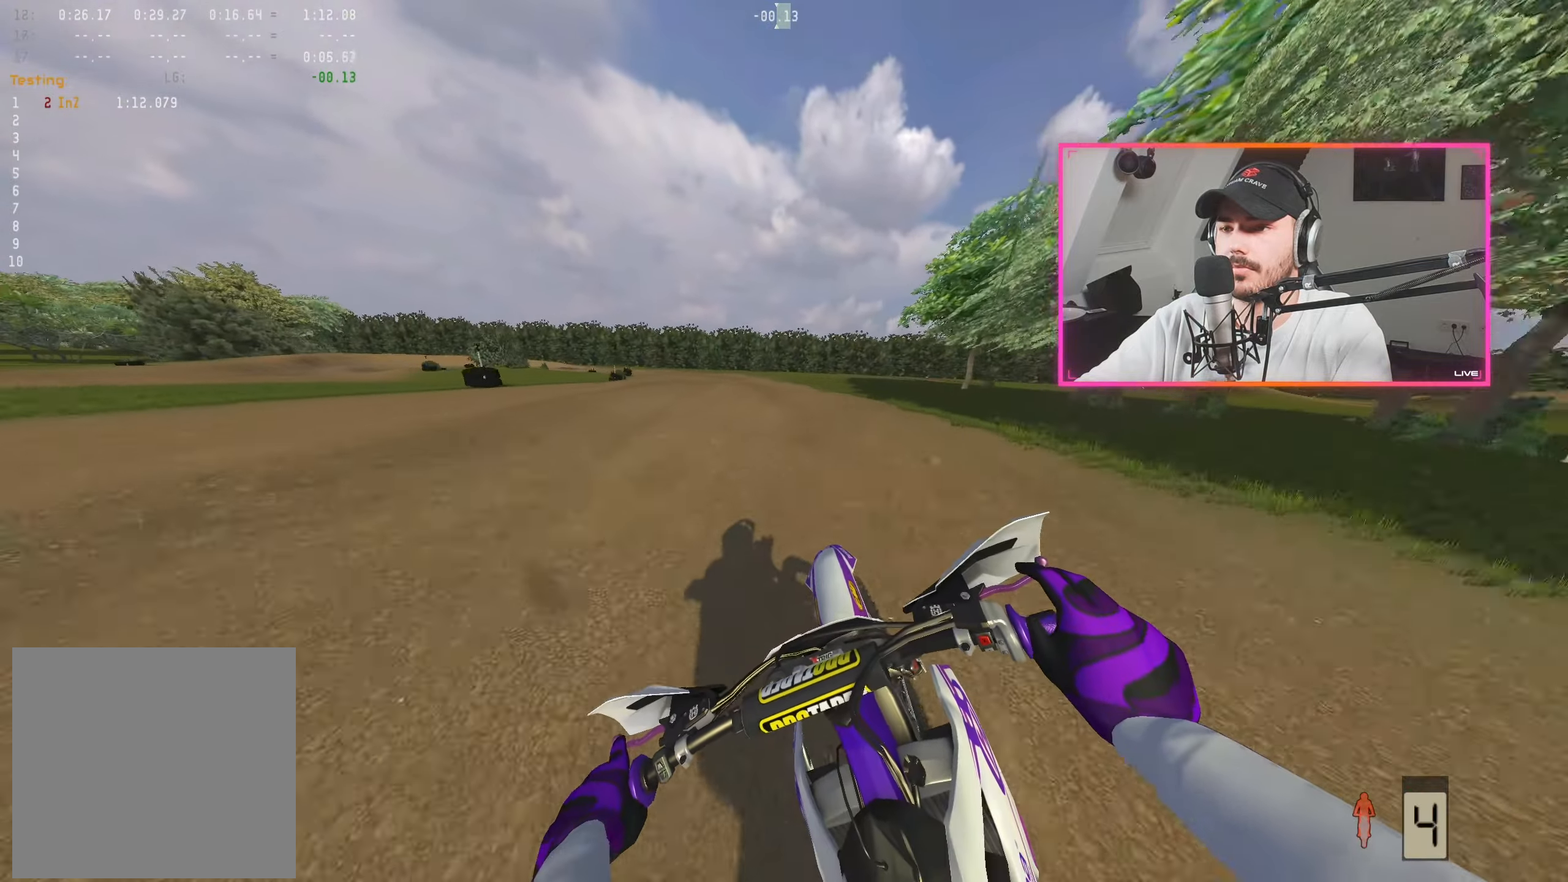
{"buttons": ["R2"], "left_stick": "center", "right_stick": "down-right", "events": [[83, "left_stick", "up-left"], [166, "right_stick", "center"], [183, "left_stick", "center"], [233, "A", "down"], [283, "left_stick", "left"], [316, "A", "up"], [400, "left_stick", "center"], [450, "right_stick", "down-right"]]}
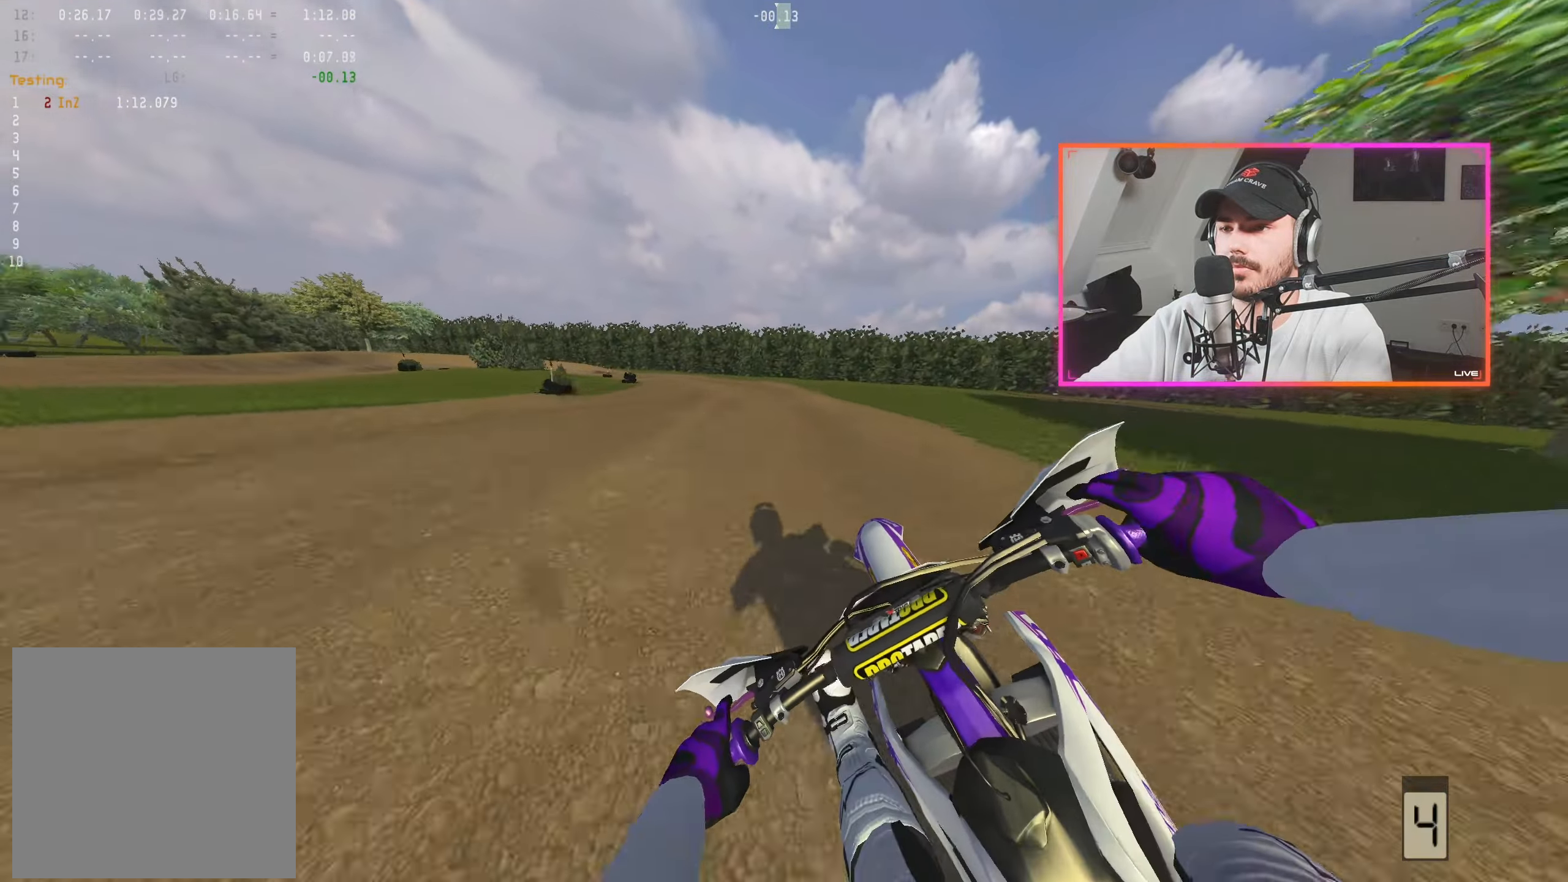
{"buttons": ["R2"], "left_stick": "up-left", "right_stick": "down-right", "events": [[16, "left_stick", "up-left"], [150, "left_stick", "center"], [250, "left_stick", "left"], [400, "left_stick", "center"], [466, "left_stick", "up-left"]]}
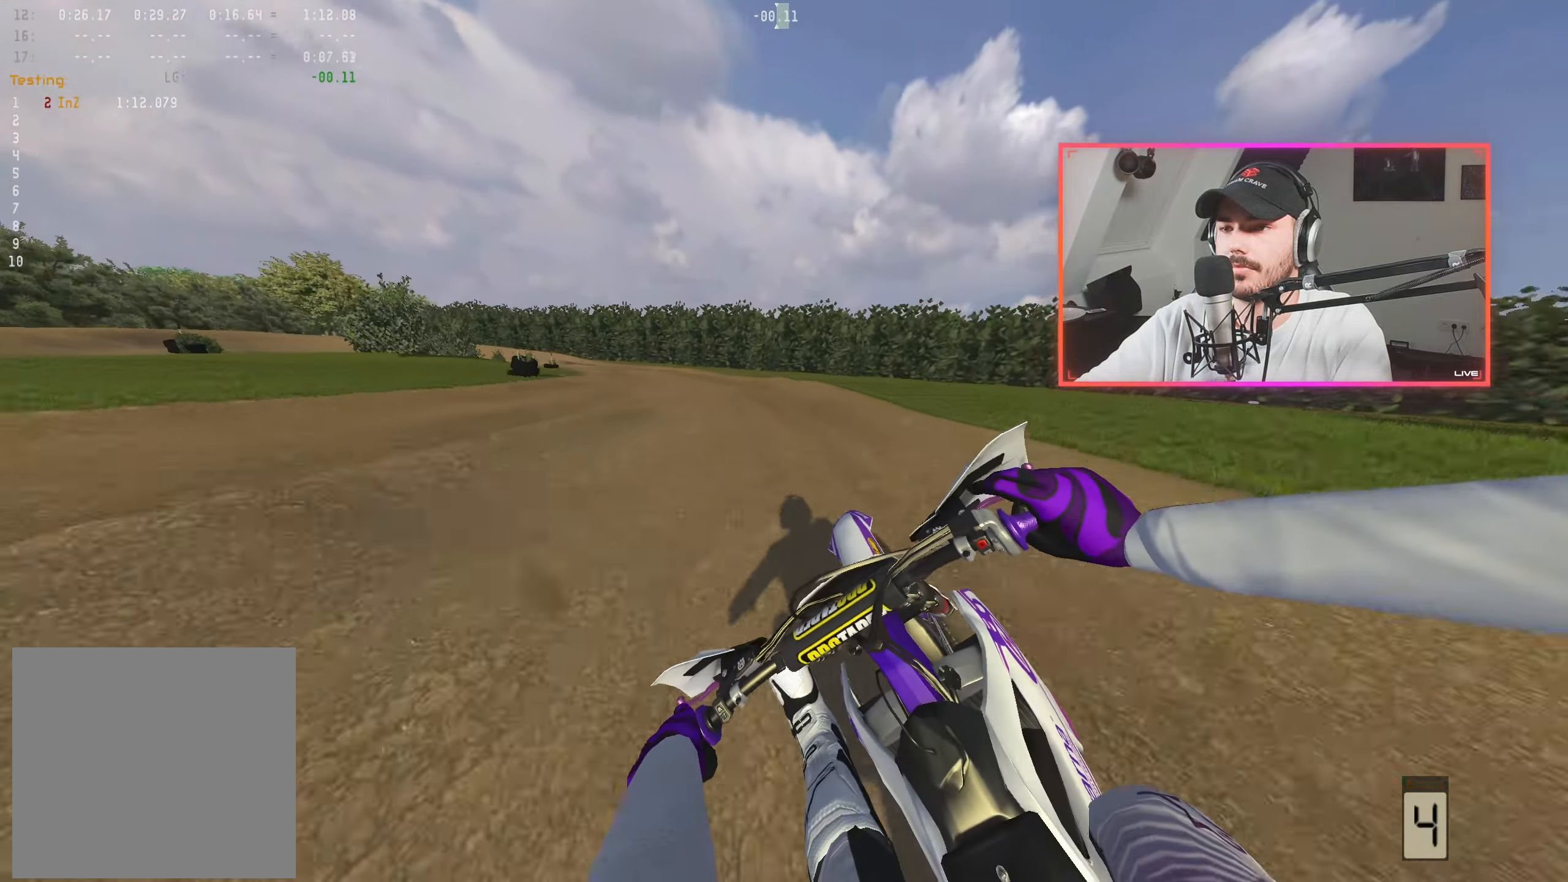
{"buttons": ["R2"], "left_stick": "left", "right_stick": "down-right", "events": [[83, "left_stick", "center"], [133, "left_stick", "left"], [266, "left_stick", "center"], [433, "left_stick", "left"]]}
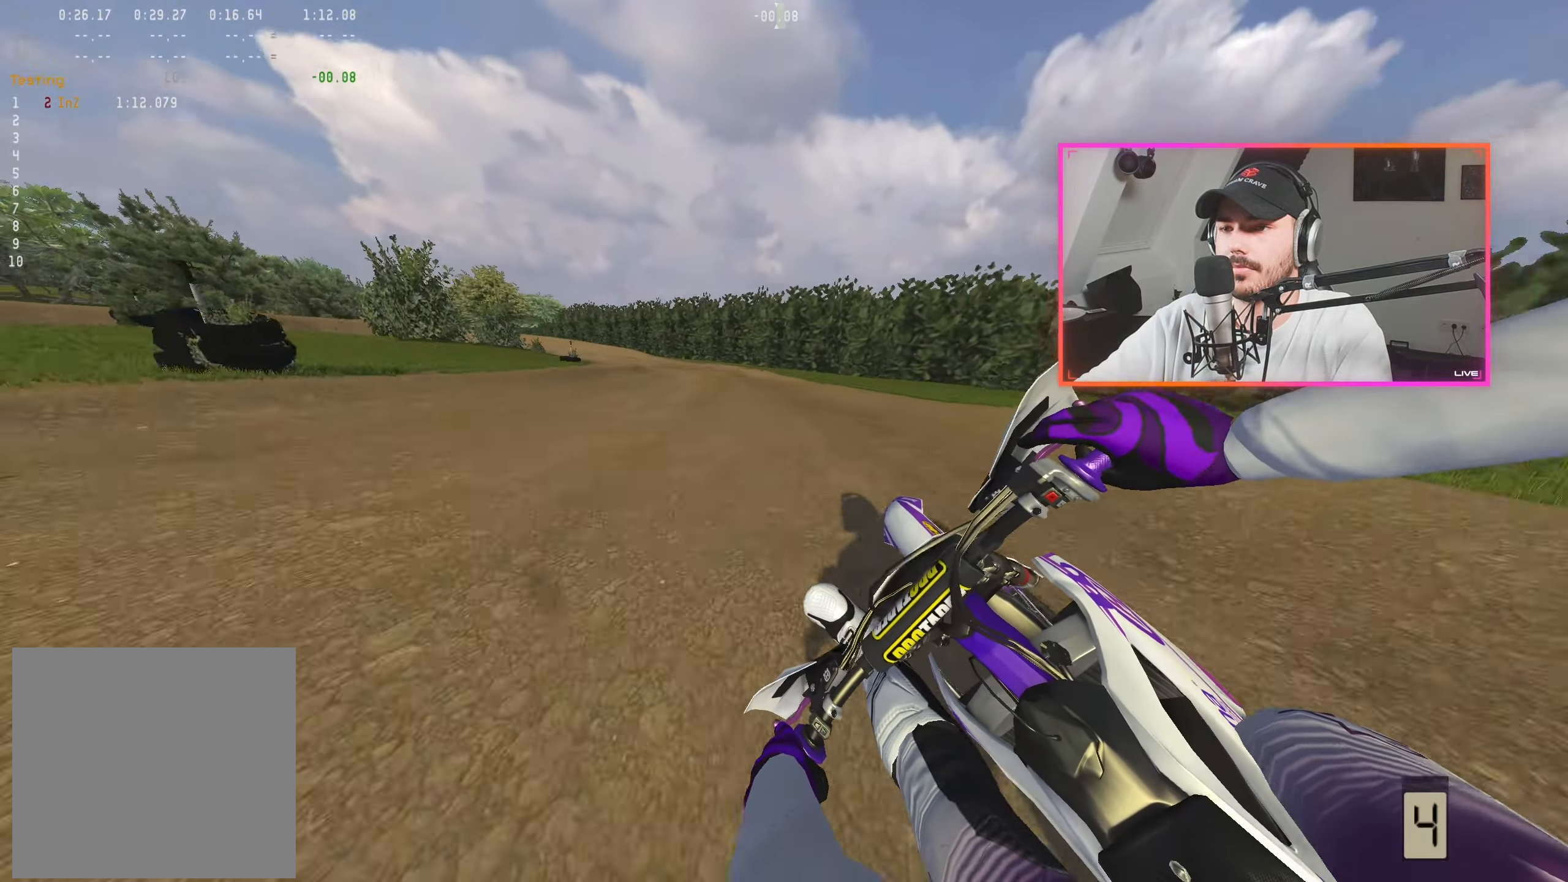
{"buttons": ["R2"], "left_stick": "center", "right_stick": "center", "events": [[16, "left_stick", "center"], [150, "left_stick", "up-left"], [233, "left_stick", "center"], [450, "right_stick", "center"]]}
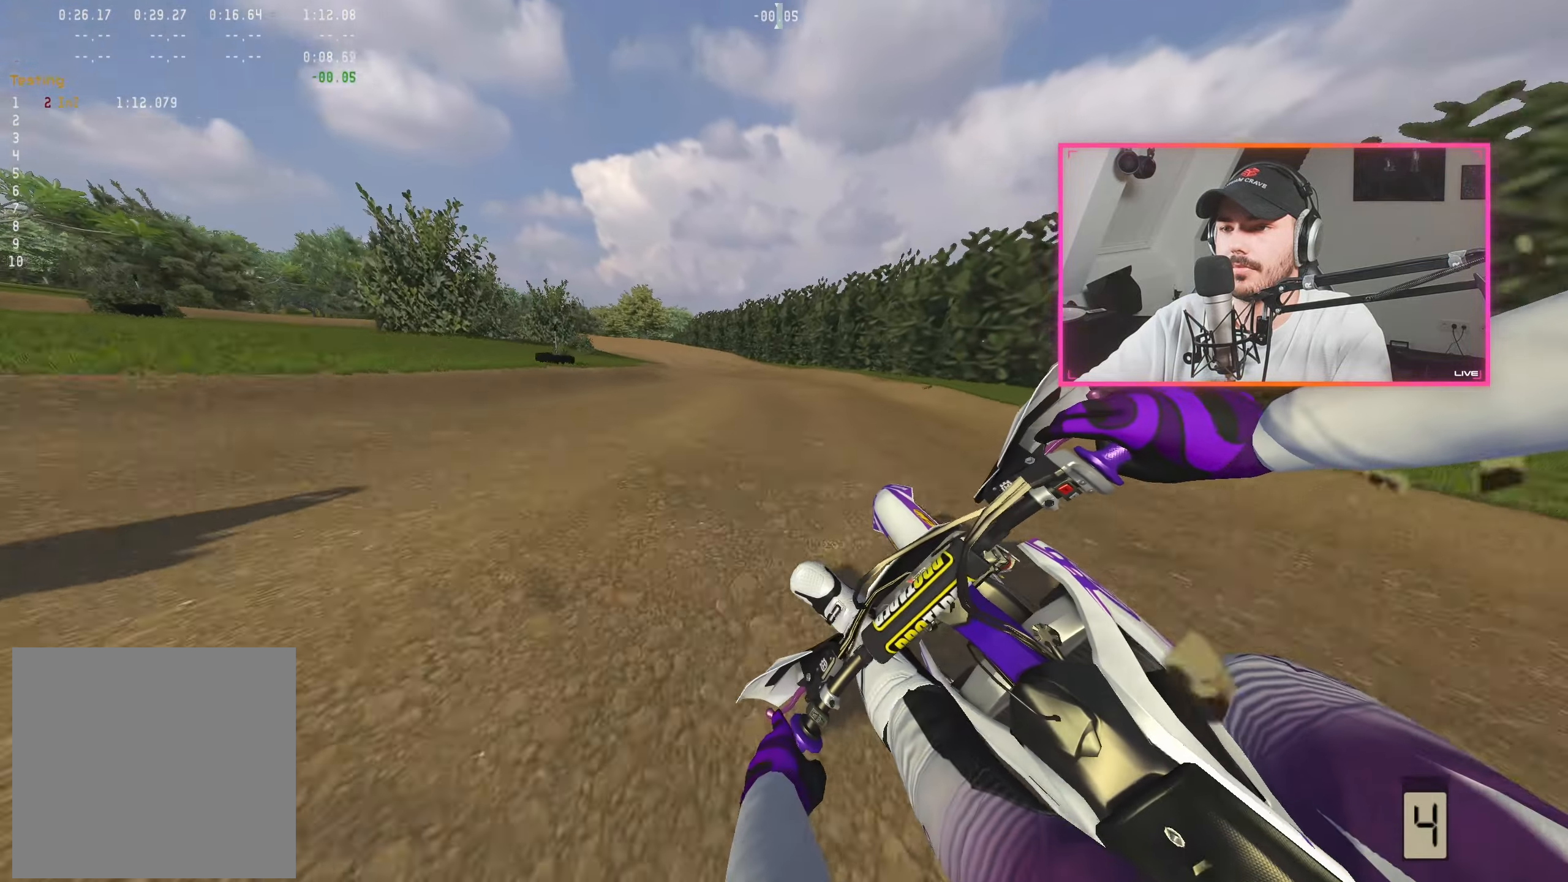
{"buttons": ["L2"], "left_stick": "center", "right_stick": "down-right", "events": [[33, "A", "down"], [100, "A", "up"], [166, "R2", "up"], [216, "X", "down"], [300, "L2", "down"], [300, "X", "up"], [416, "right_stick", "down-right"]]}
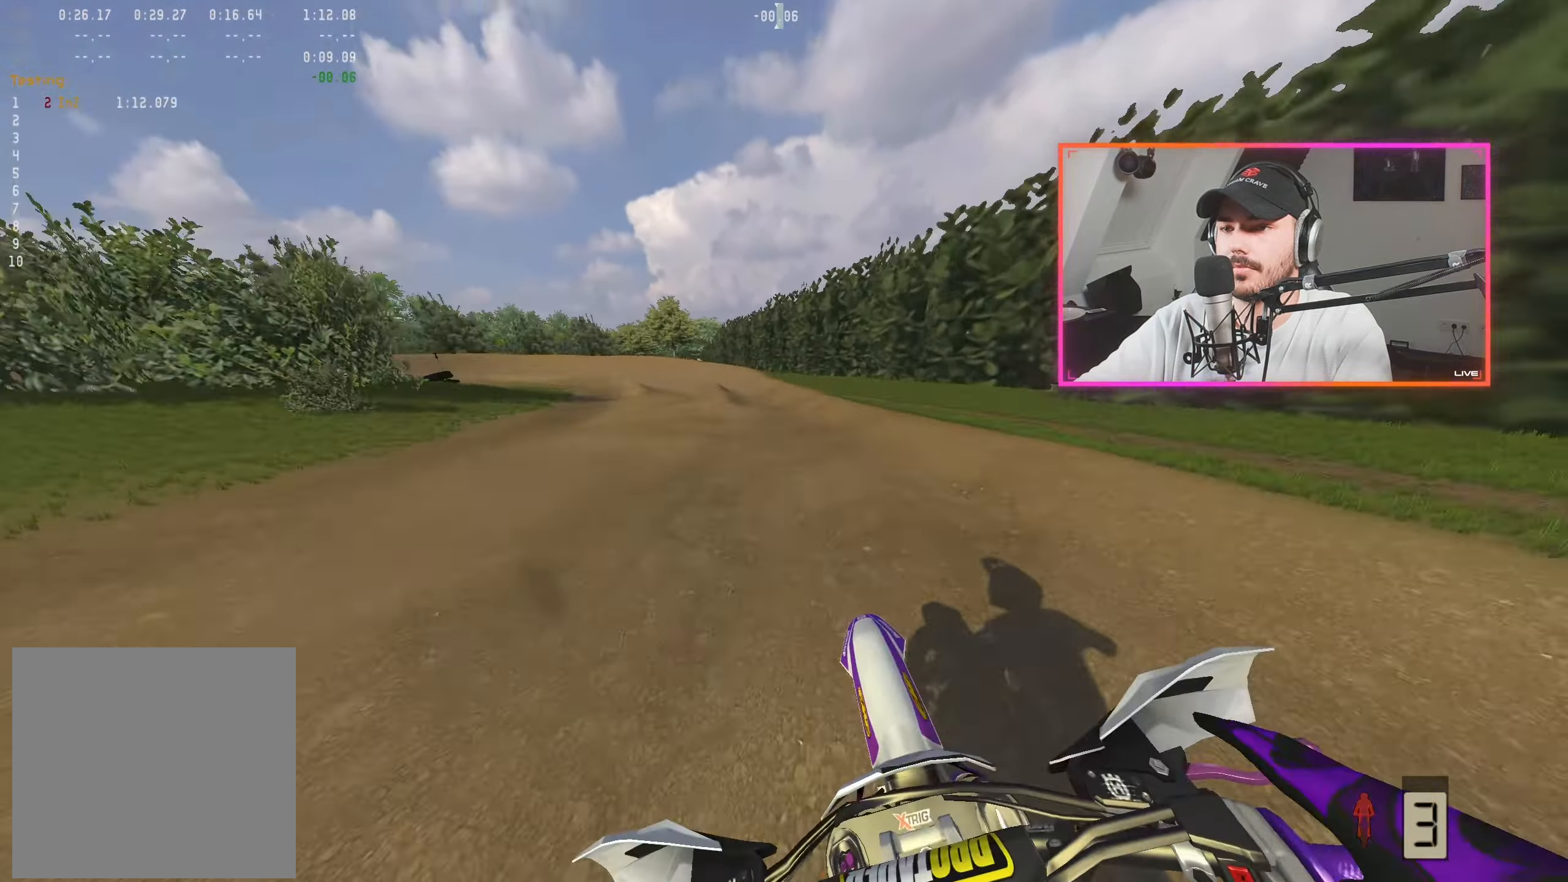
{"buttons": [], "left_stick": "center", "right_stick": "down-right", "events": [[16, "left_stick", "left"], [133, "L2", "up"], [200, "left_stick", "center"], [266, "left_stick", "up-left"], [433, "left_stick", "center"]]}
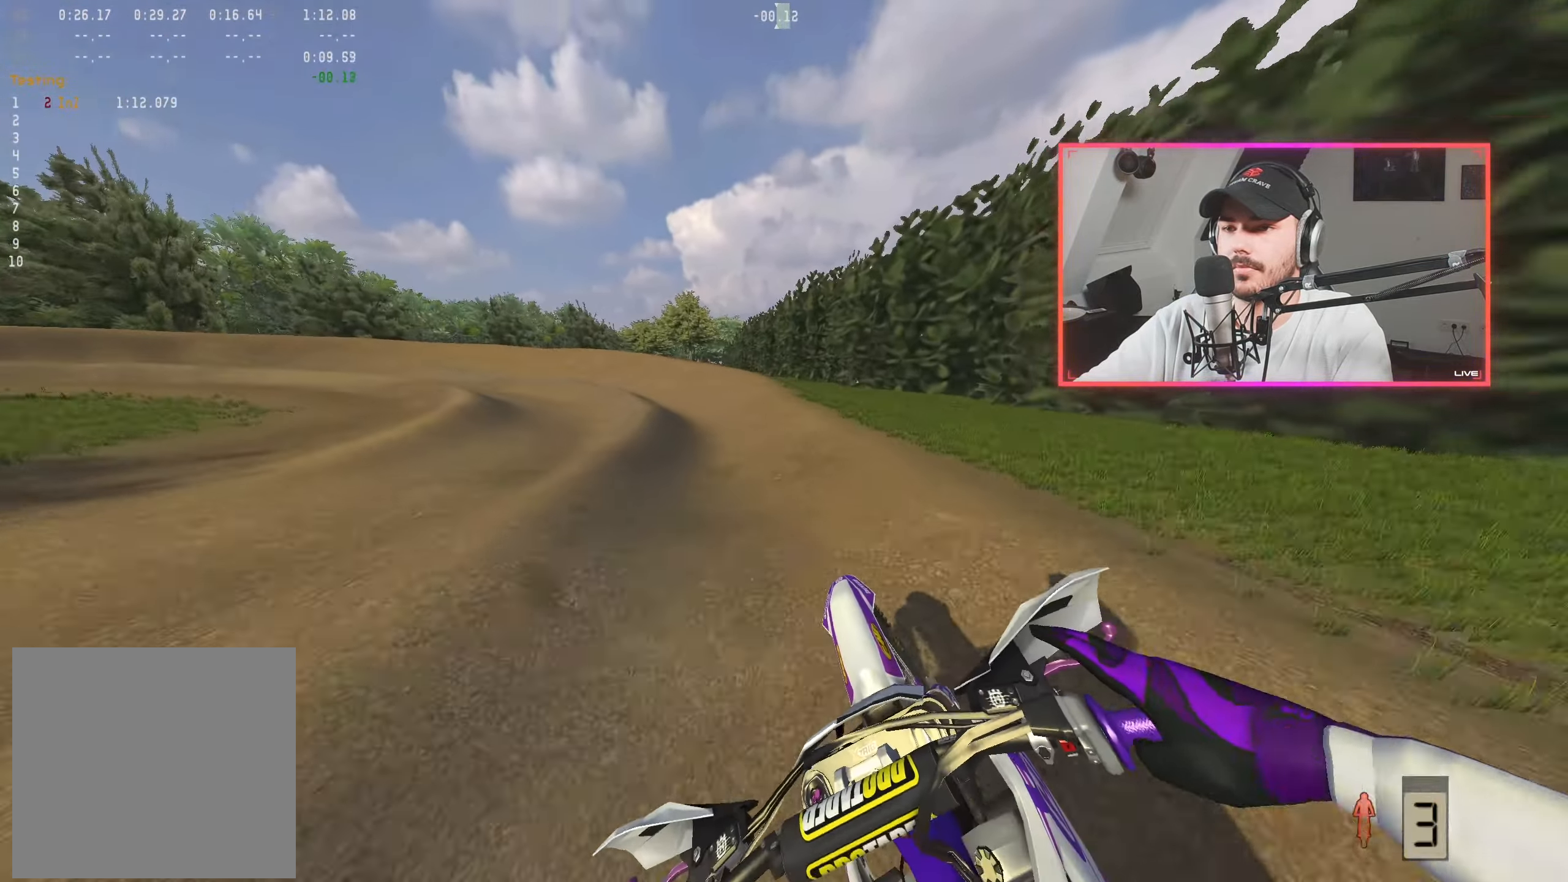
{"buttons": [], "left_stick": "center", "right_stick": "center", "events": [[16, "R2", "down"], [16, "left_stick", "up-left"], [133, "left_stick", "center"], [183, "left_stick", "left"], [250, "right_stick", "center"], [266, "R2", "up"], [383, "A", "down"], [400, "left_stick", "center"], [450, "A", "up"]]}
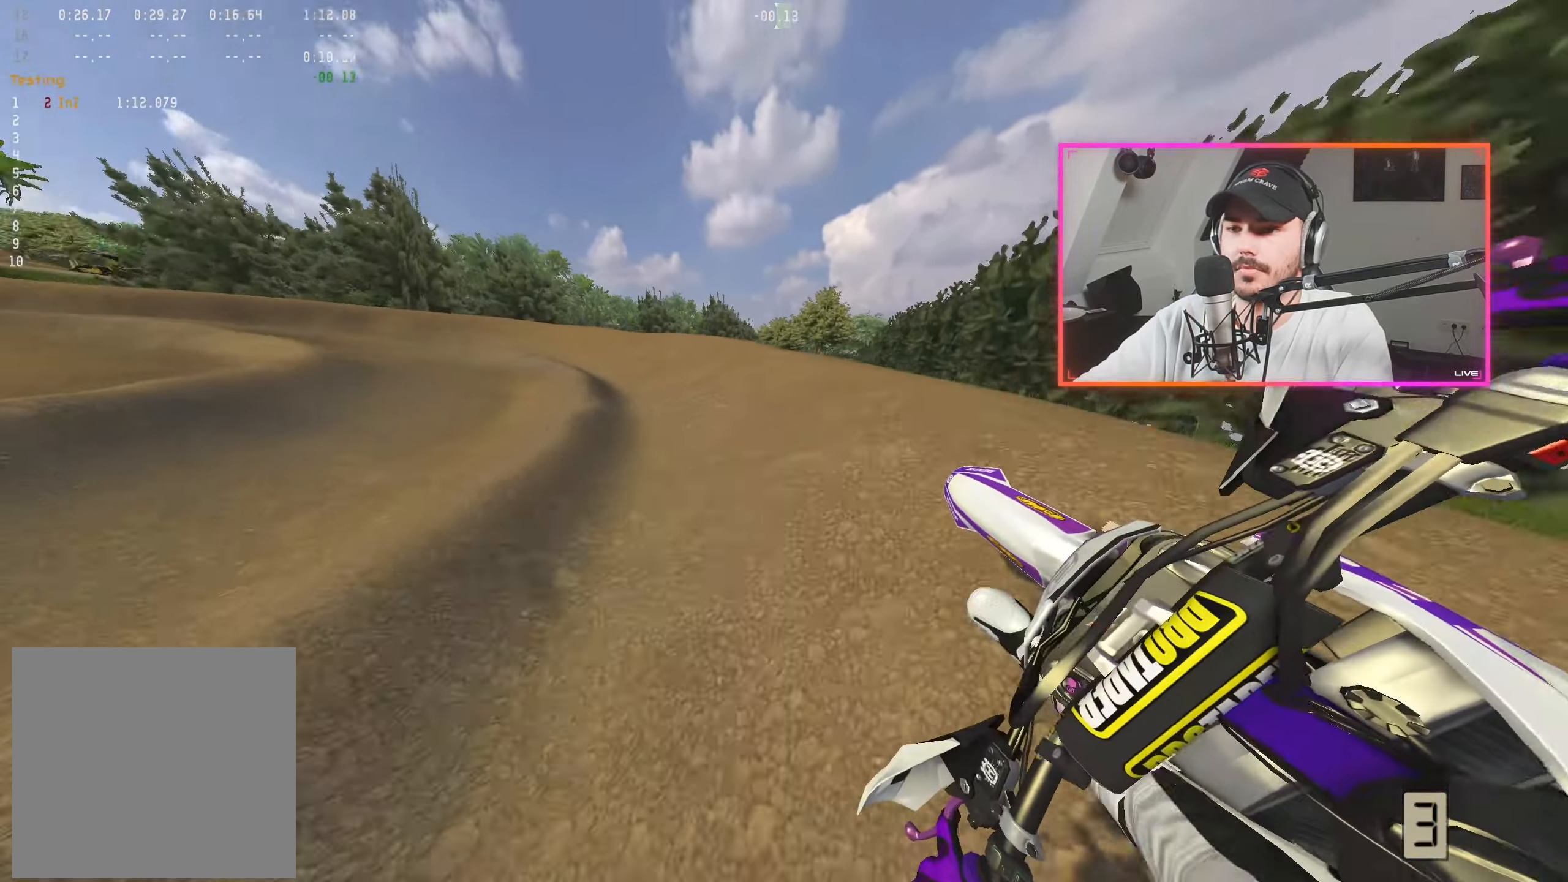
{"buttons": ["R2"], "left_stick": "center", "right_stick": "right", "events": [[33, "left_stick", "left"], [100, "left_stick", "center"], [100, "right_stick", "right"], [116, "R2", "down"]]}
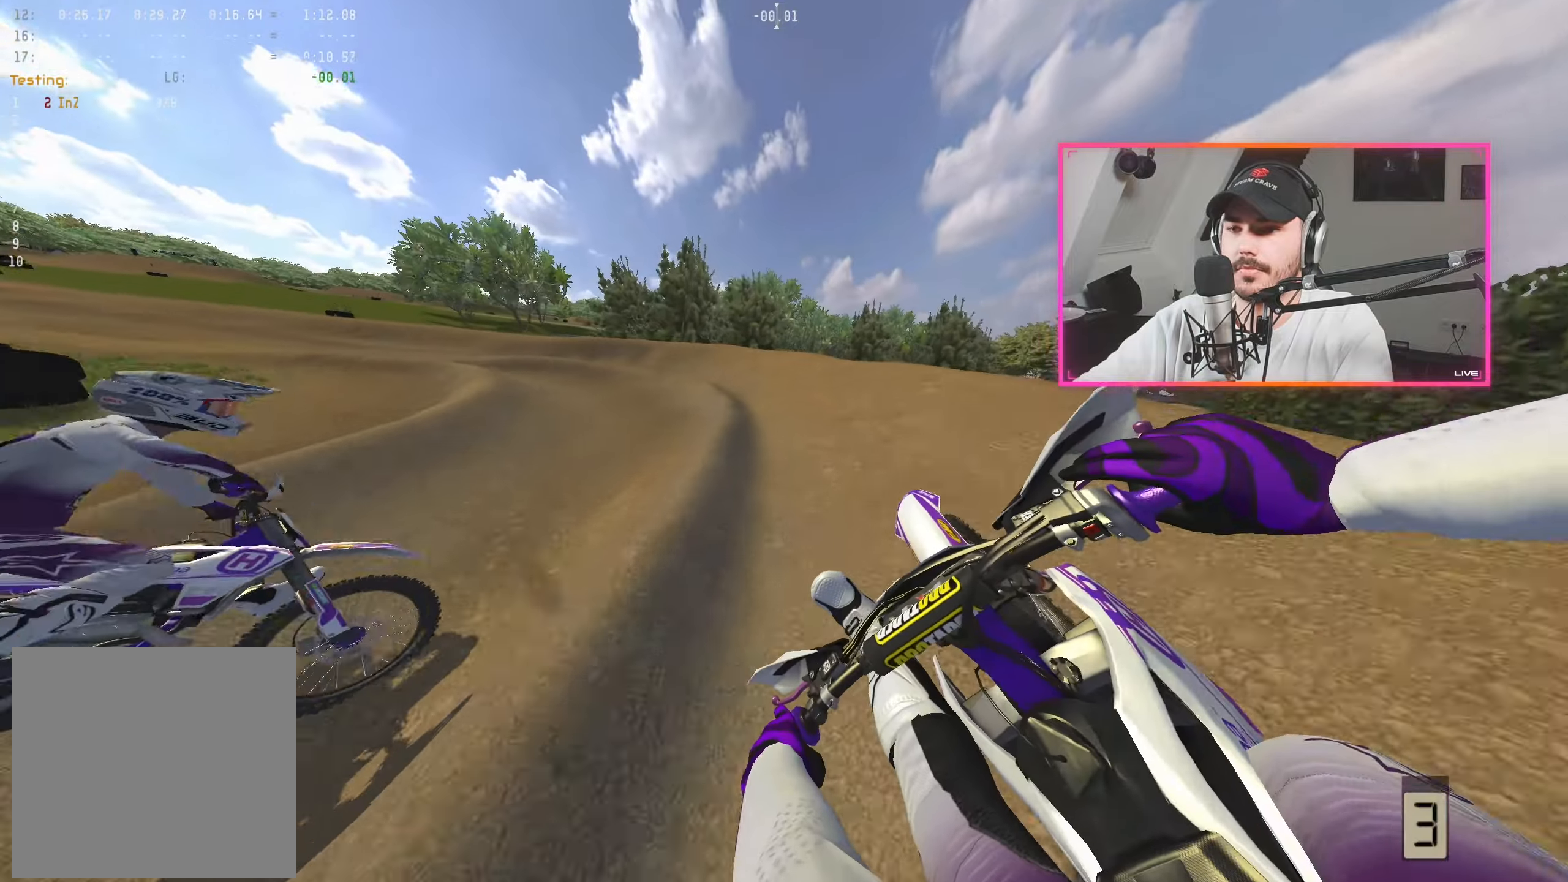
{"buttons": ["R2"], "left_stick": "up-left", "right_stick": "right", "events": [[50, "left_stick", "up-left"], [167, "left_stick", "center"], [333, "left_stick", "up-left"]]}
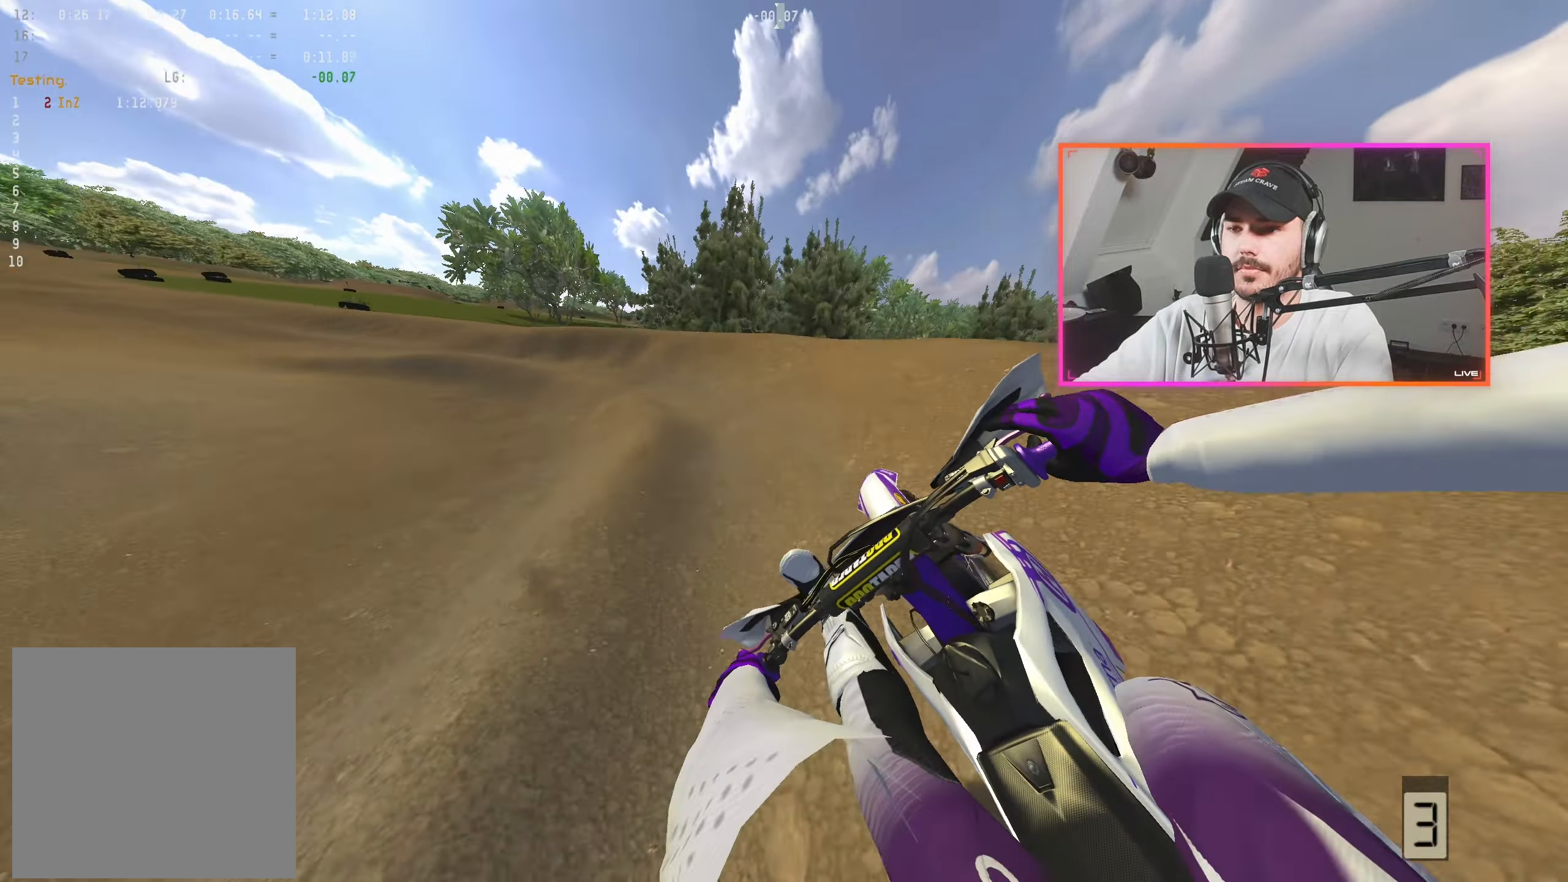
{"buttons": ["R2"], "left_stick": "center", "right_stick": "right", "events": [[150, "left_stick", "center"]]}
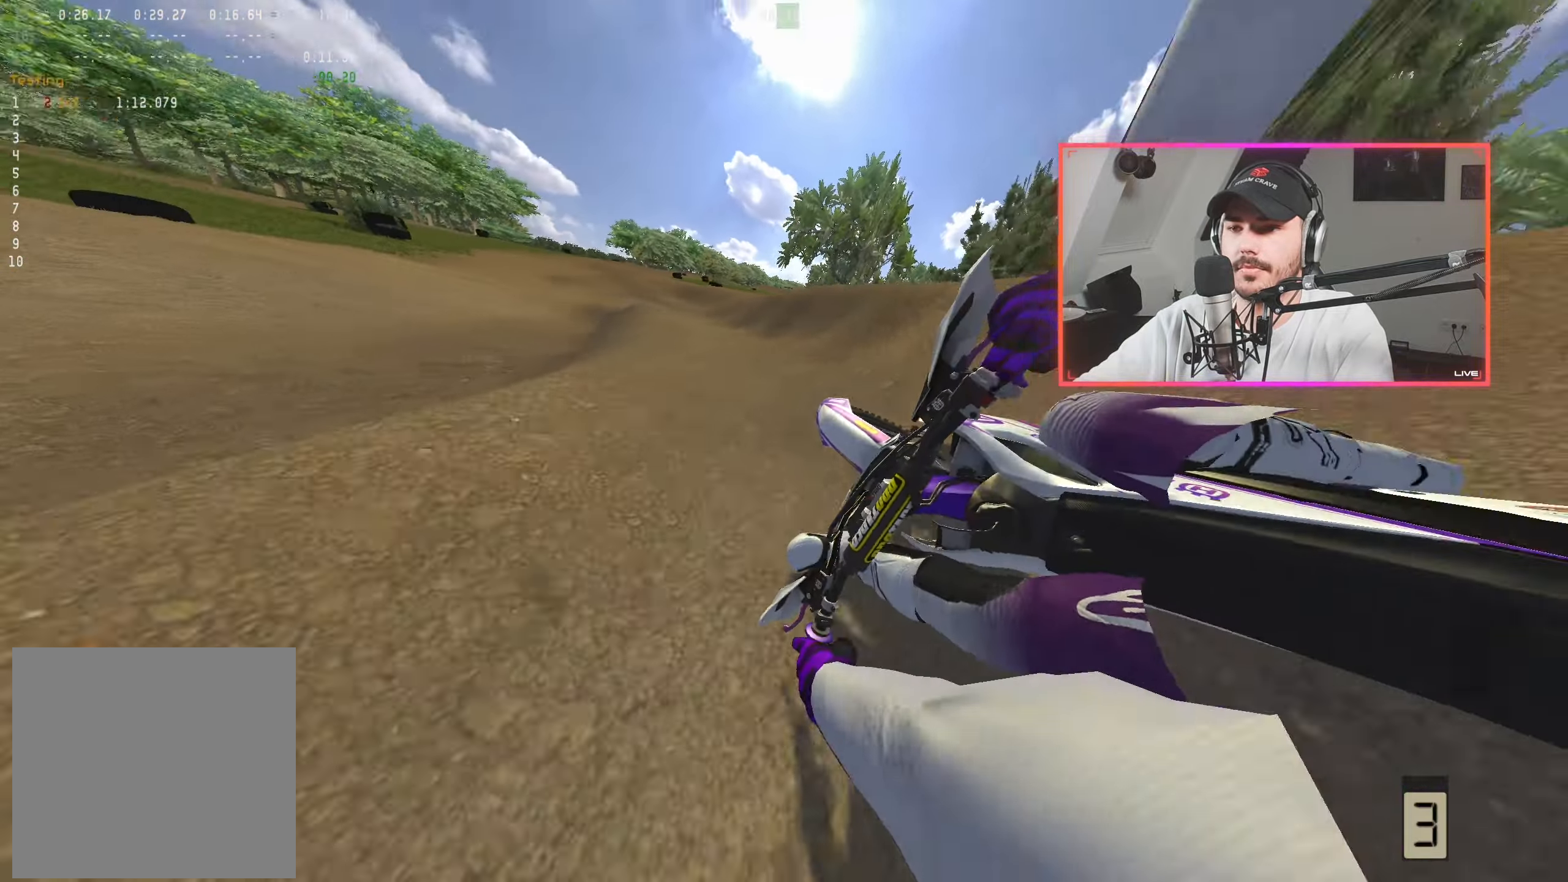
{"buttons": ["R2"], "left_stick": "center", "right_stick": "center", "events": [[83, "right_stick", "center"], [350, "R2", "up"], [400, "R2", "down"]]}
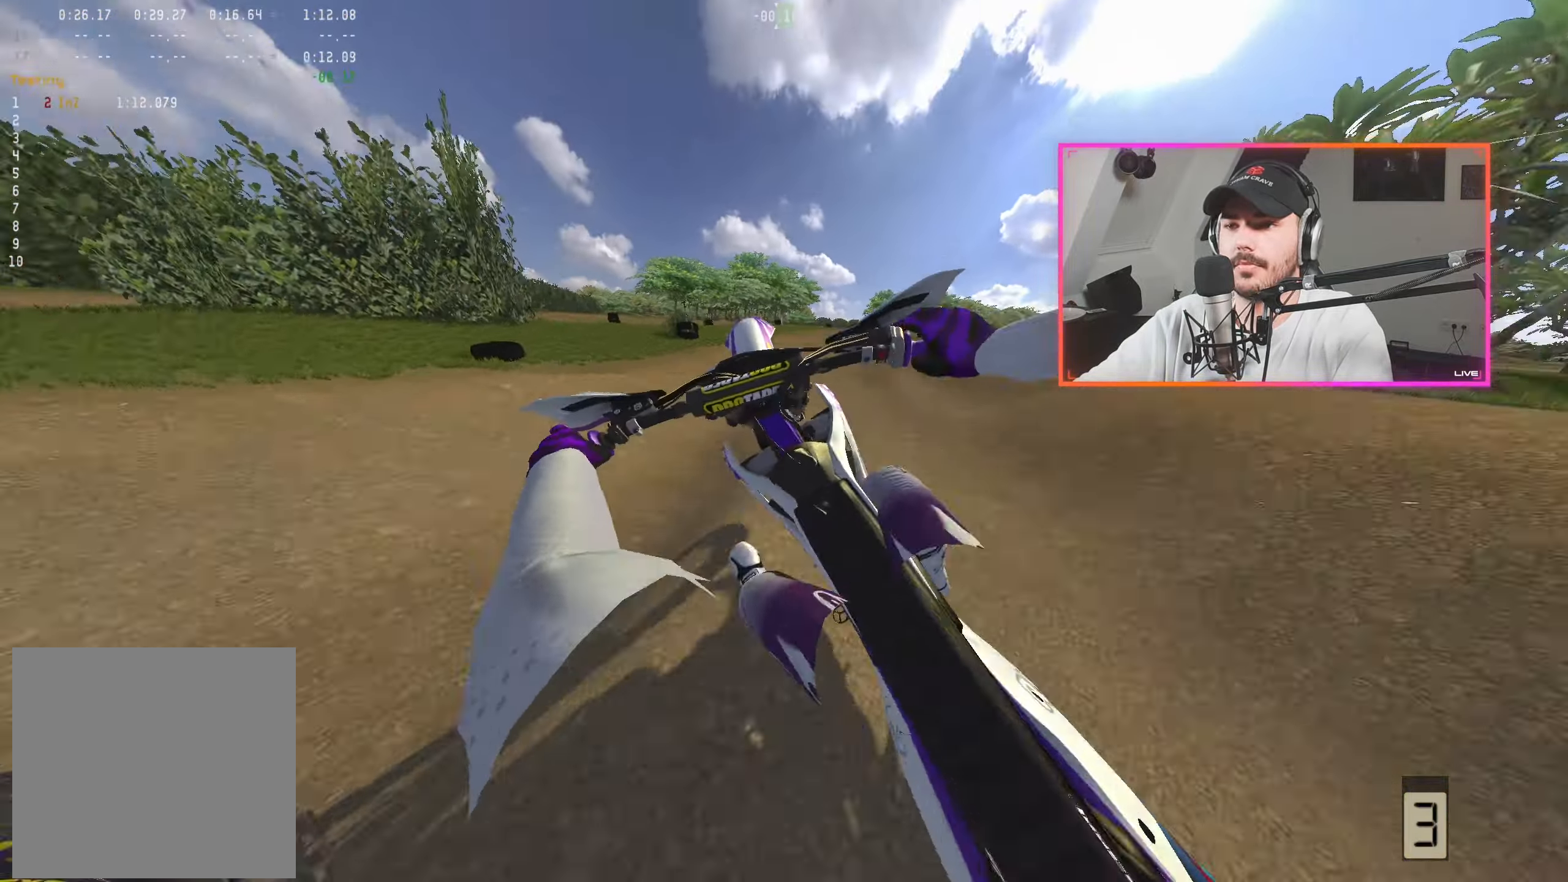
{"buttons": ["R2"], "left_stick": "right", "right_stick": "up", "events": [[50, "R2", "up"], [233, "R2", "down"], [283, "left_stick", "right"], [367, "right_stick", "up"]]}
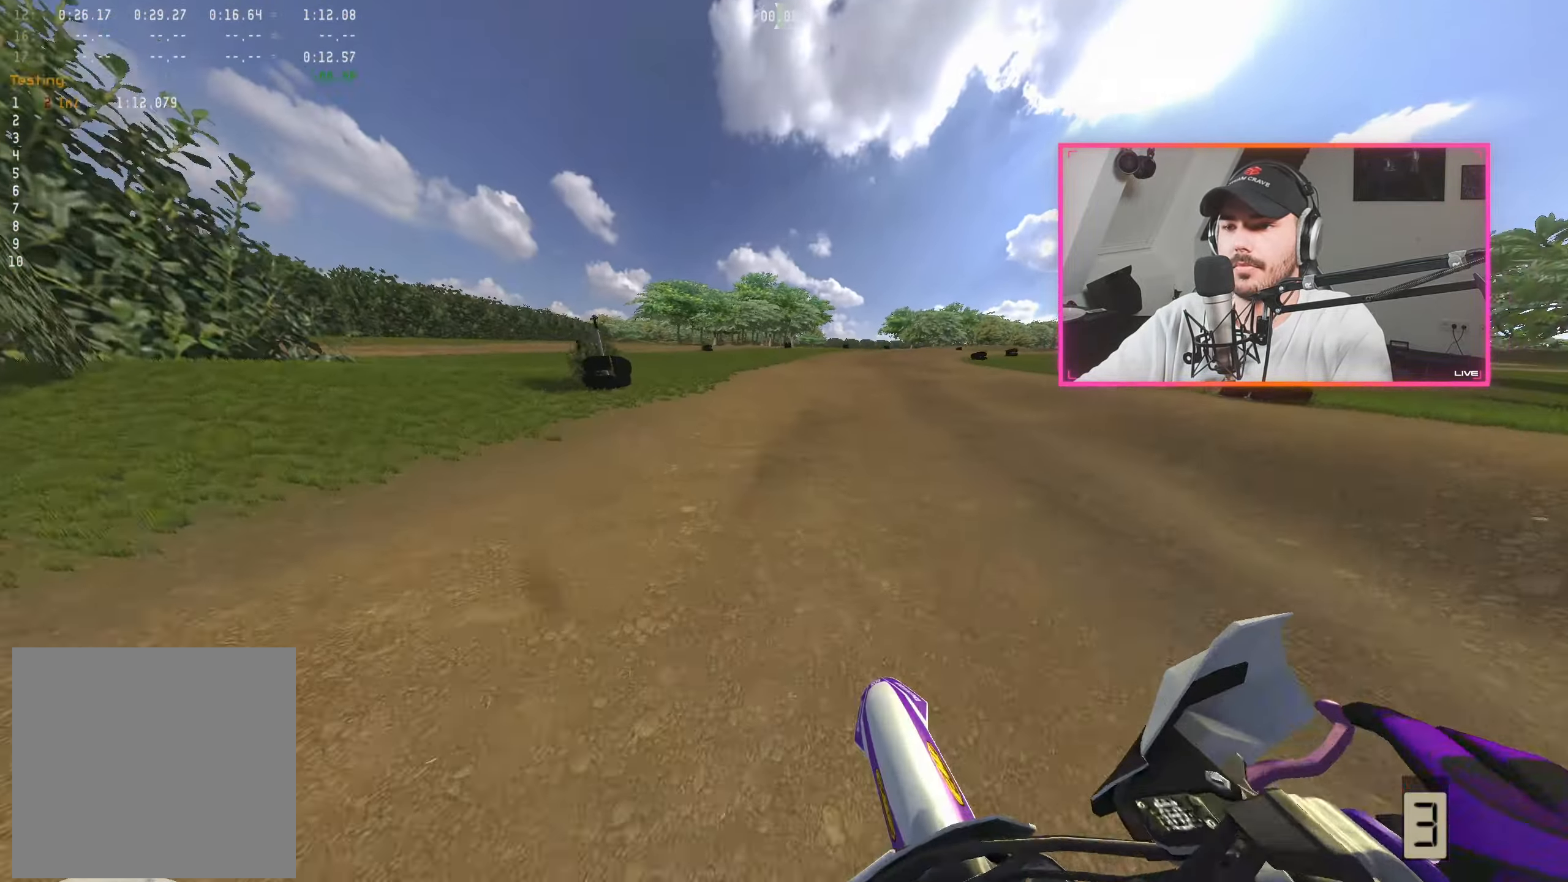
{"buttons": [], "left_stick": "right", "right_stick": "center", "events": [[67, "right_stick", "center"], [167, "left_stick", "center"], [300, "R2", "up"], [433, "left_stick", "right"]]}
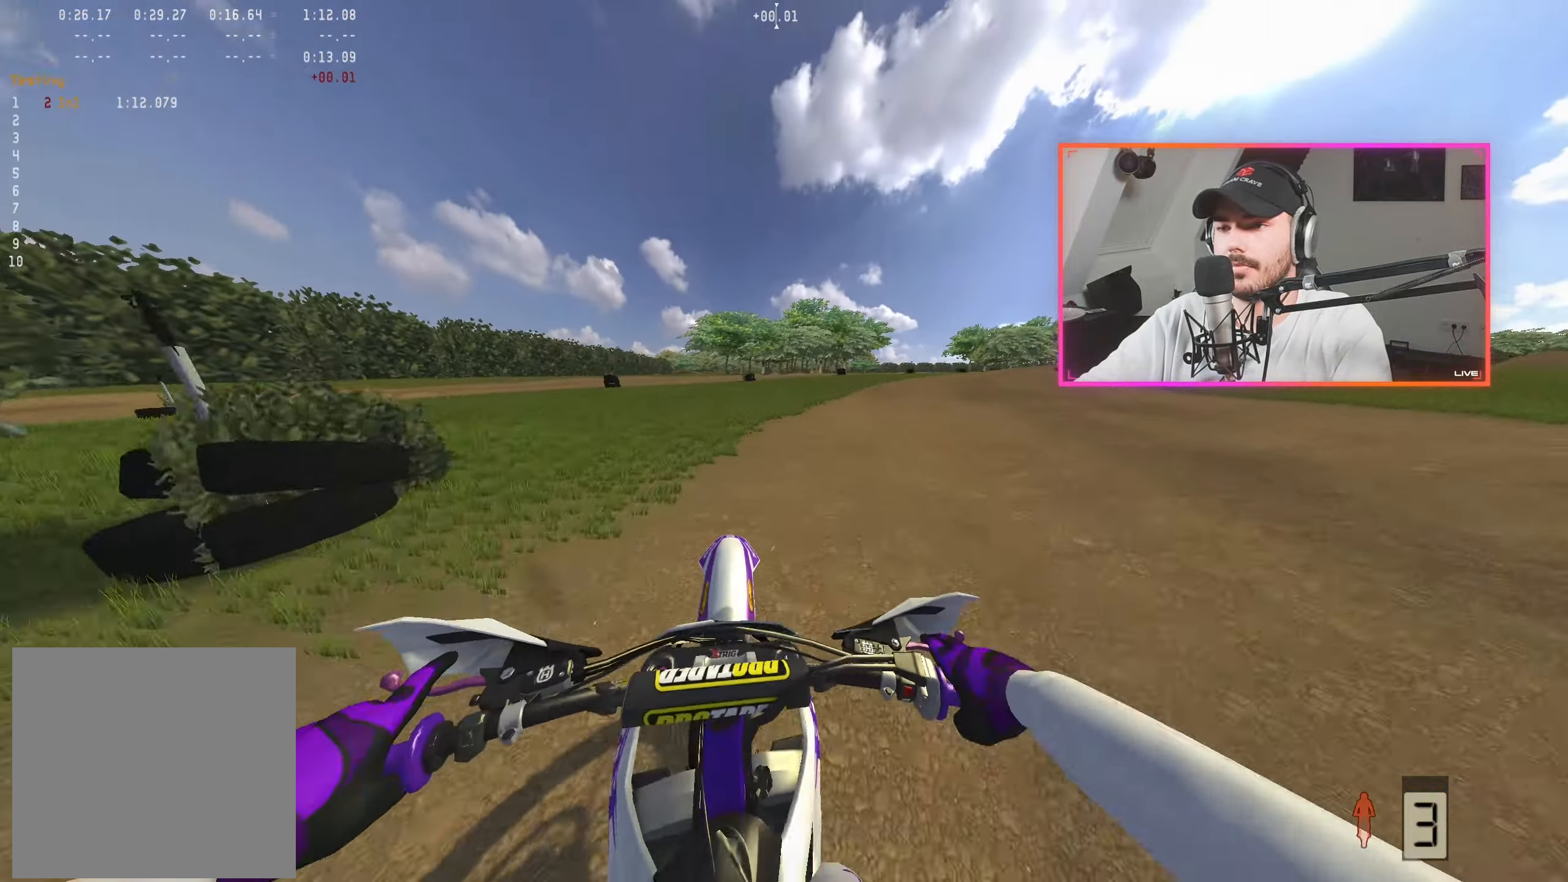
{"buttons": ["R2"], "left_stick": "center", "right_stick": "down-left", "events": [[17, "A", "down"], [100, "A", "up"], [150, "R2", "down"], [200, "right_stick", "down"], [233, "left_stick", "center"], [300, "left_stick", "right"], [333, "right_stick", "down-left"], [483, "left_stick", "center"]]}
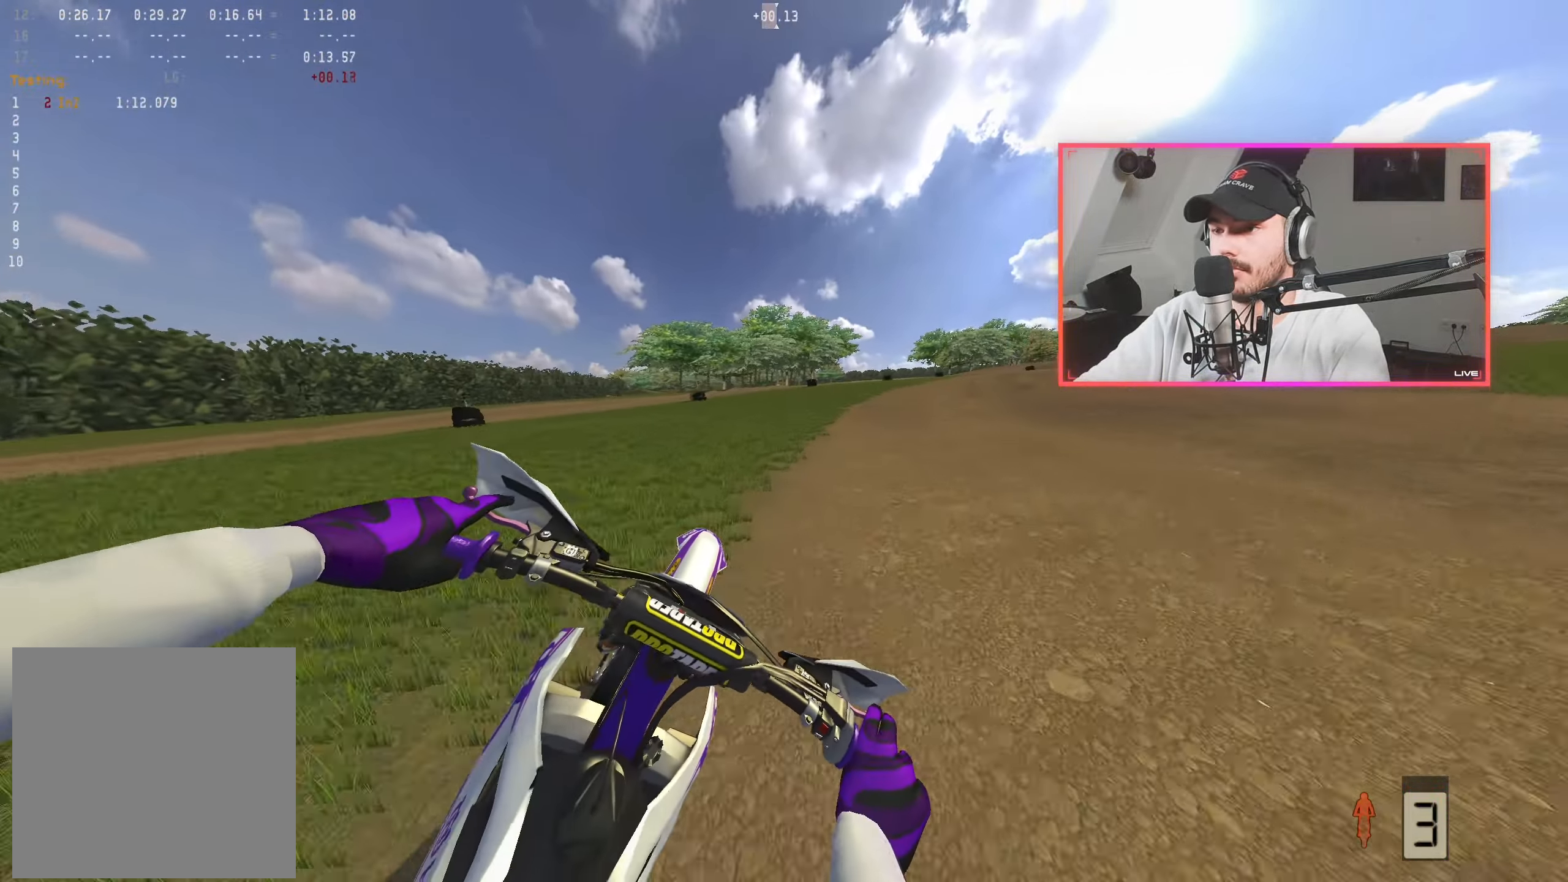
{"buttons": ["R2"], "left_stick": "right", "right_stick": "down-left", "events": [[83, "left_stick", "right"], [183, "left_stick", "center"], [300, "left_stick", "right"], [400, "left_stick", "center"], [483, "left_stick", "right"]]}
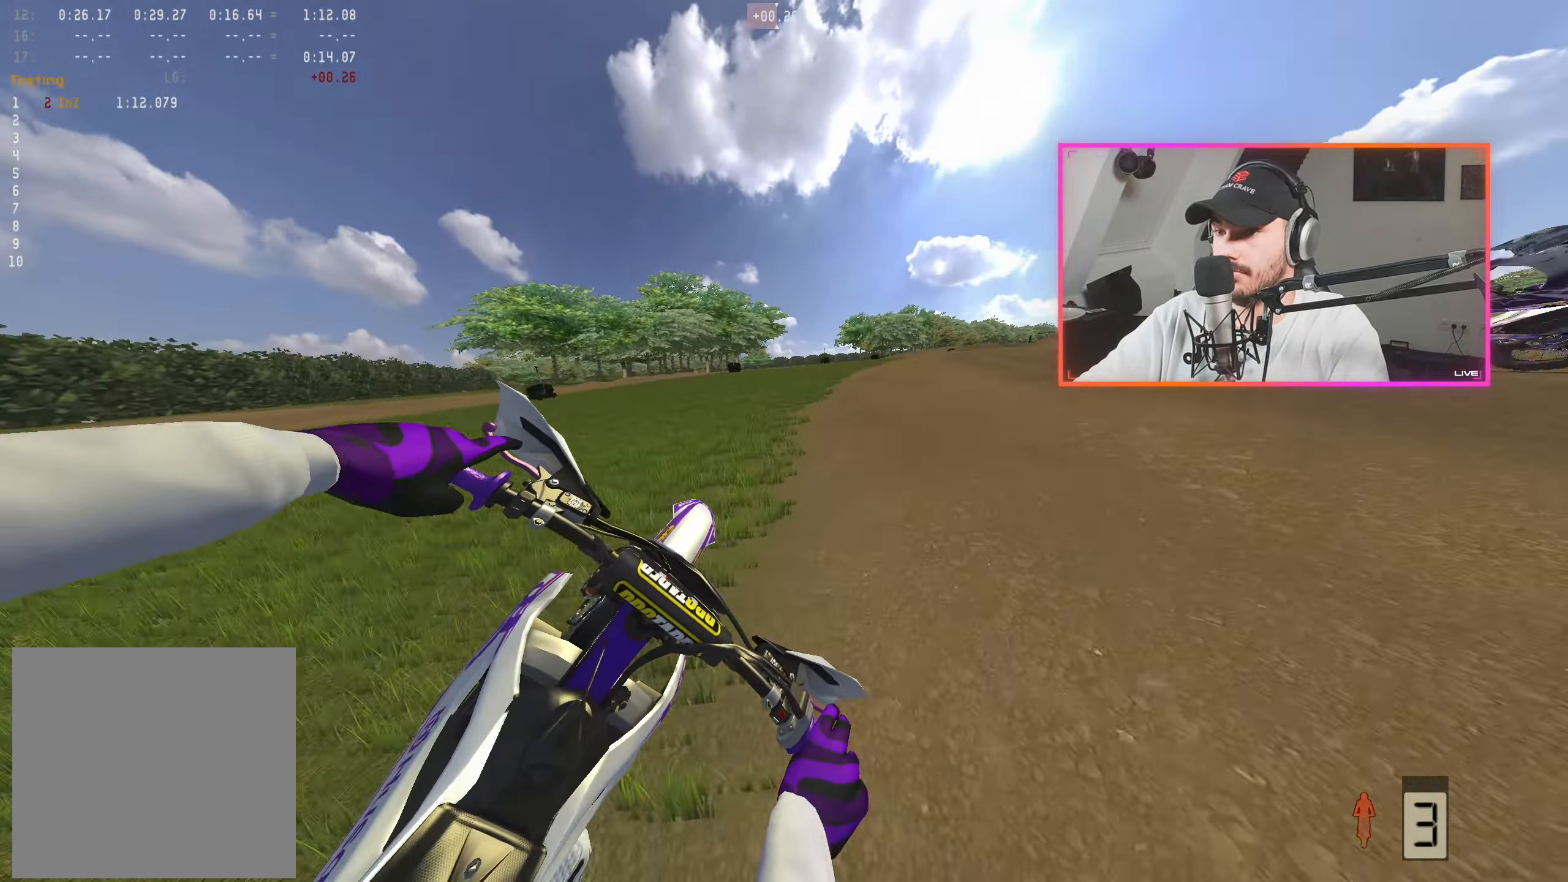
{"buttons": ["R2"], "left_stick": "center", "right_stick": "down-left", "events": [[100, "left_stick", "center"], [200, "left_stick", "right"], [283, "left_stick", "center"]]}
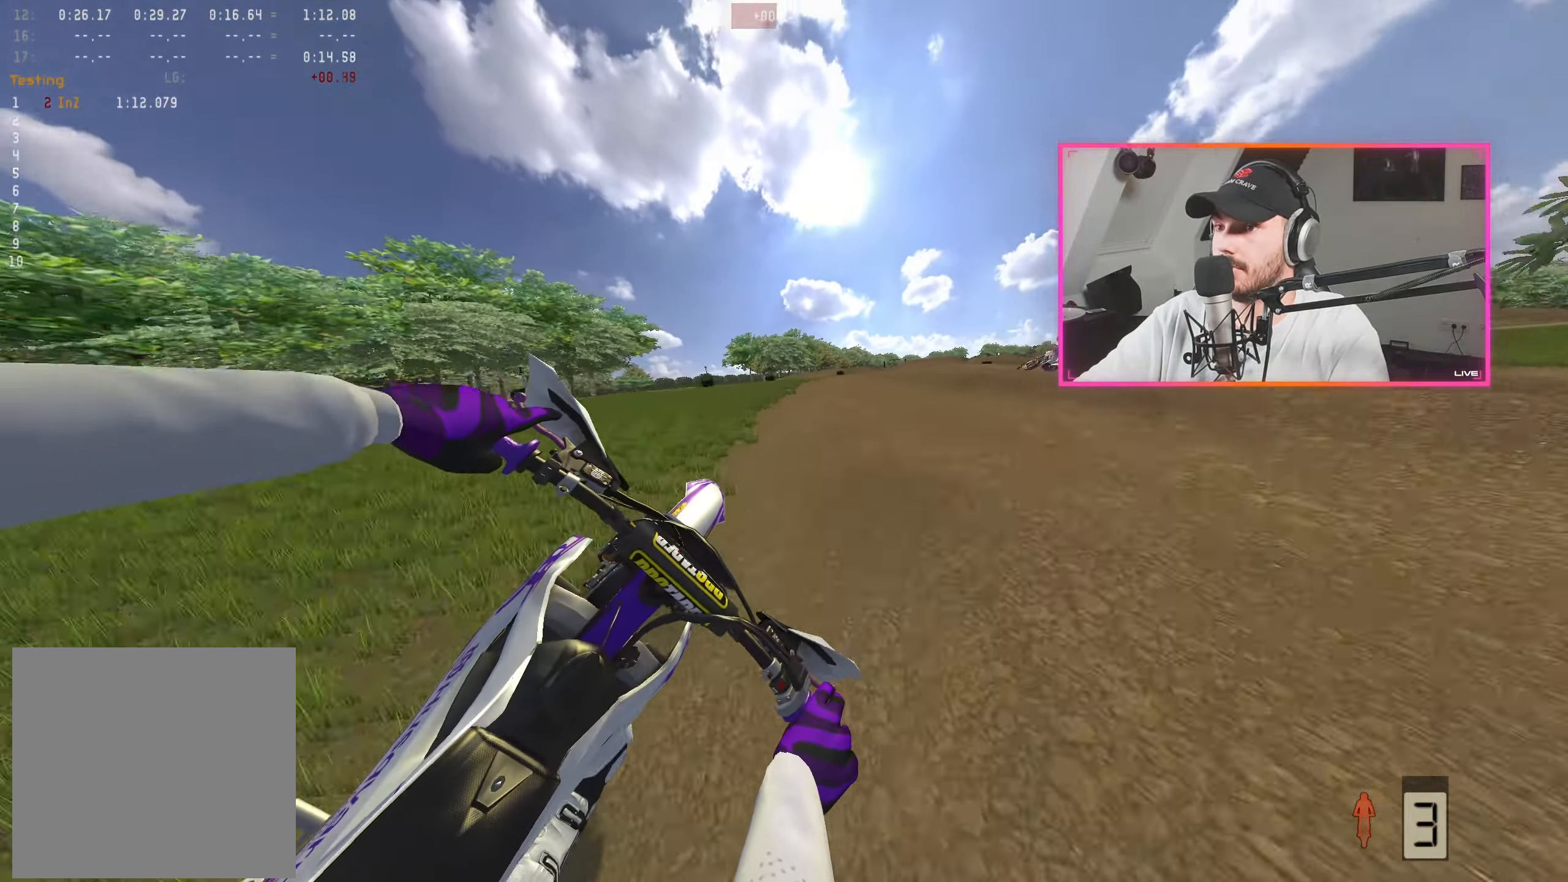
{"buttons": ["R2"], "left_stick": "right", "right_stick": "down-left", "events": [[17, "left_stick", "right"], [133, "left_stick", "center"], [233, "left_stick", "right"], [317, "left_stick", "center"], [450, "left_stick", "right"]]}
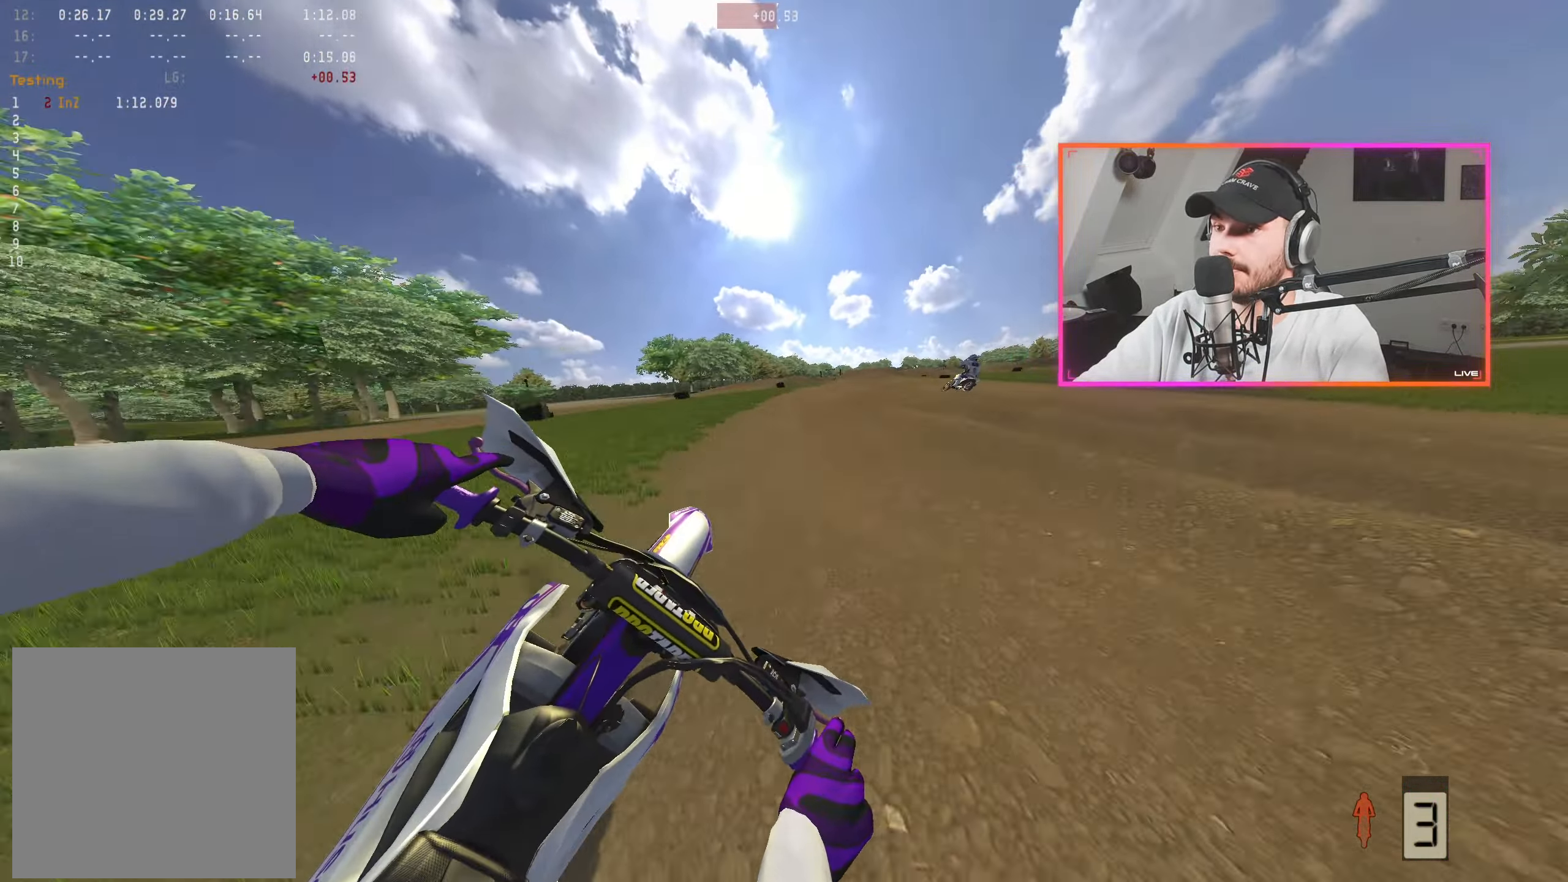
{"buttons": ["R2"], "left_stick": "center", "right_stick": "down", "events": [[33, "left_stick", "center"], [33, "right_stick", "center"], [150, "A", "down"], [233, "A", "up"], [317, "right_stick", "down"]]}
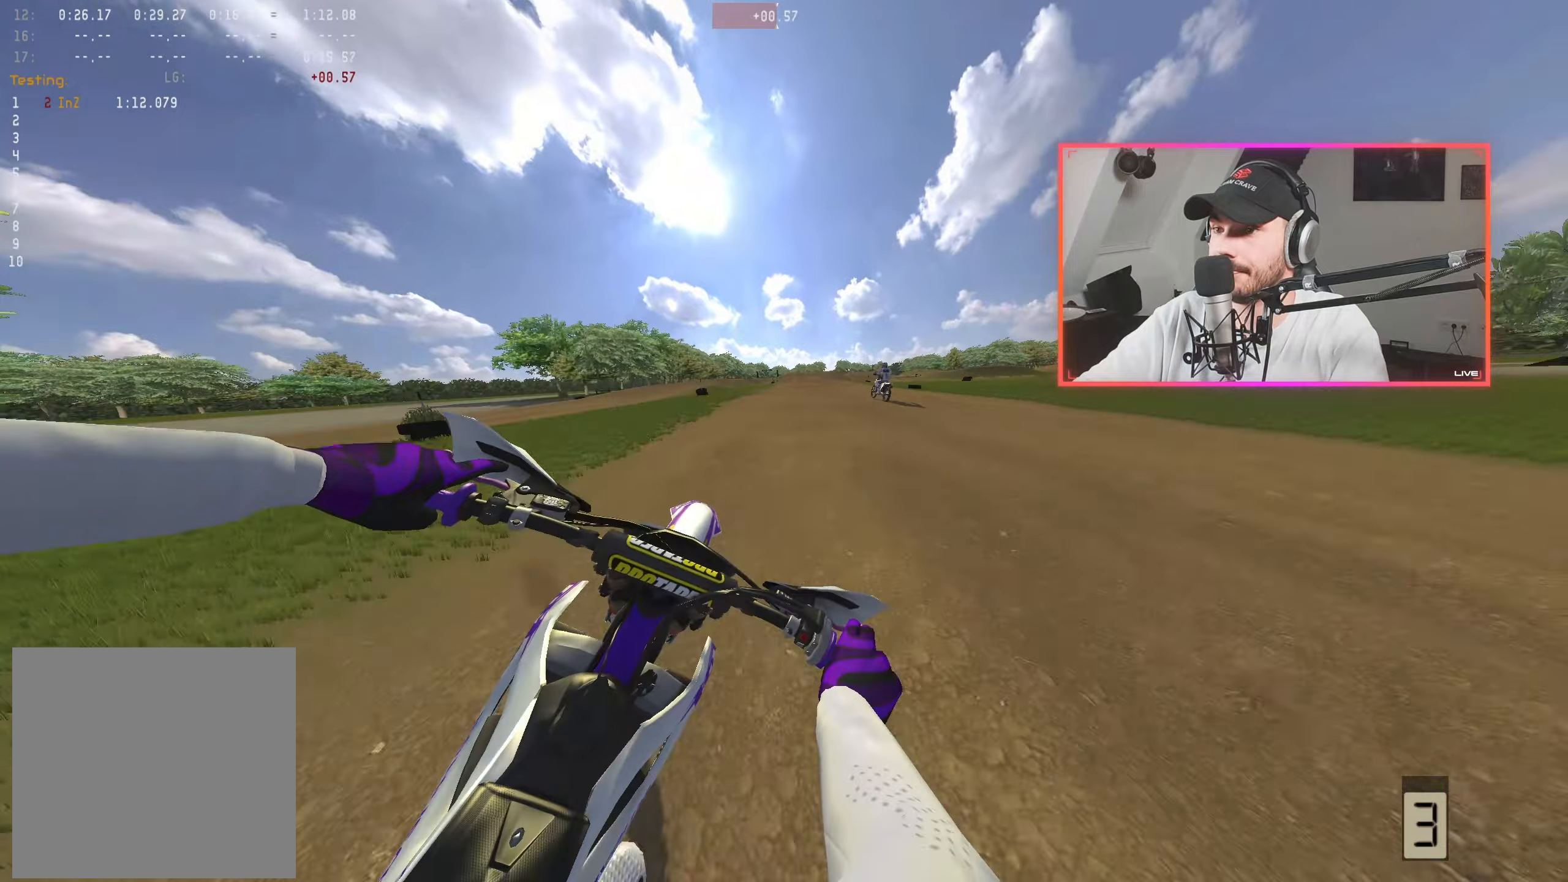
{"buttons": ["R2"], "left_stick": "center", "right_stick": "down", "events": [[350, "left_stick", "right"], [450, "left_stick", "center"]]}
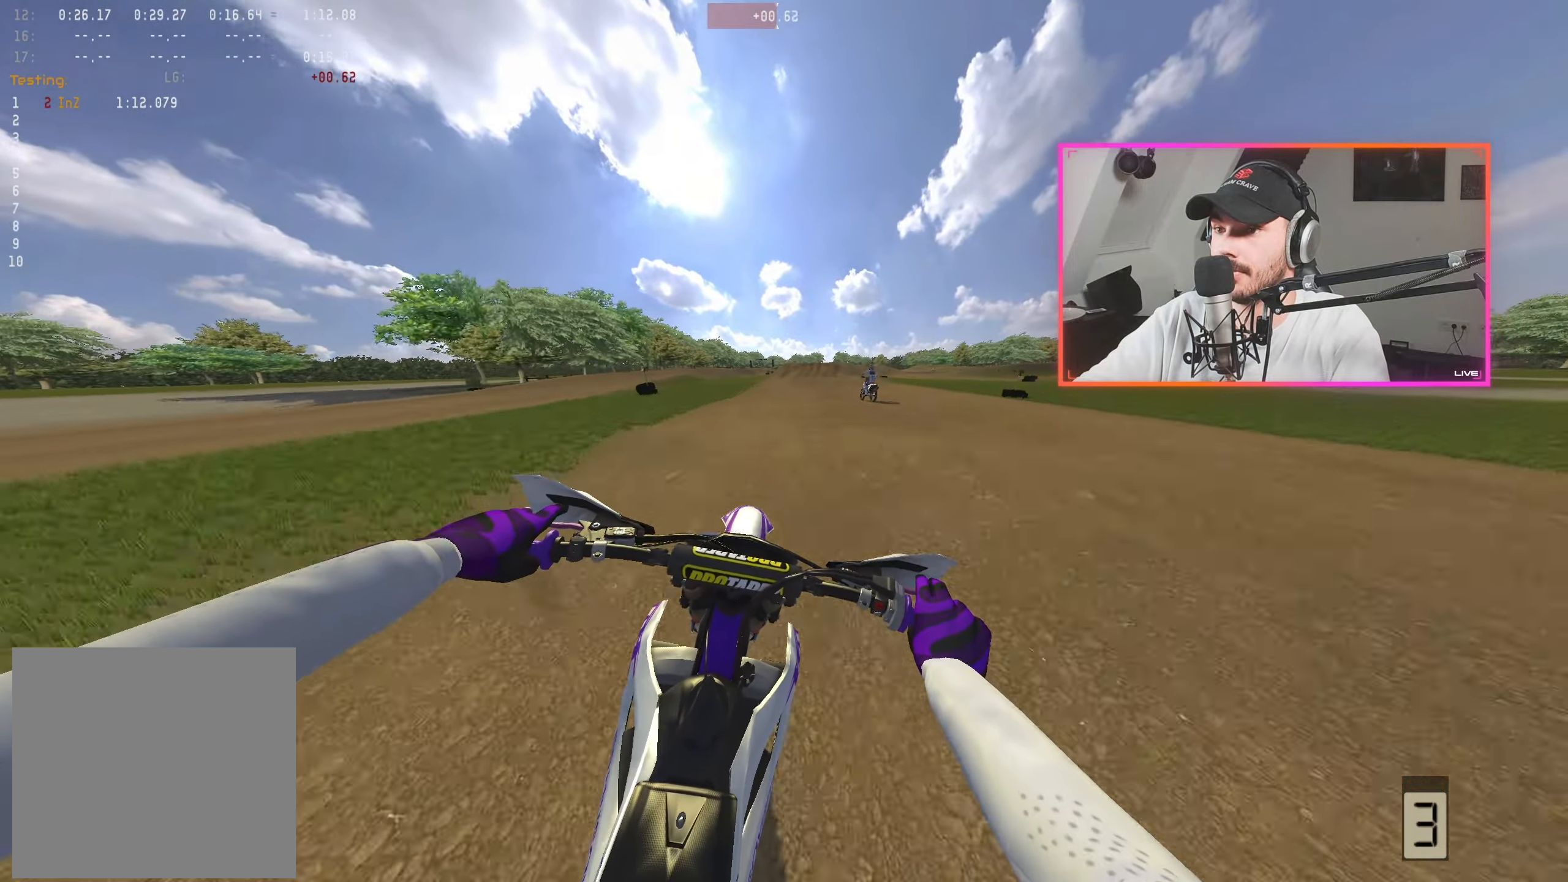
{"buttons": ["R2"], "left_stick": "right", "right_stick": "down", "events": [[67, "left_stick", "down-right"], [134, "left_stick", "center"], [450, "left_stick", "right"]]}
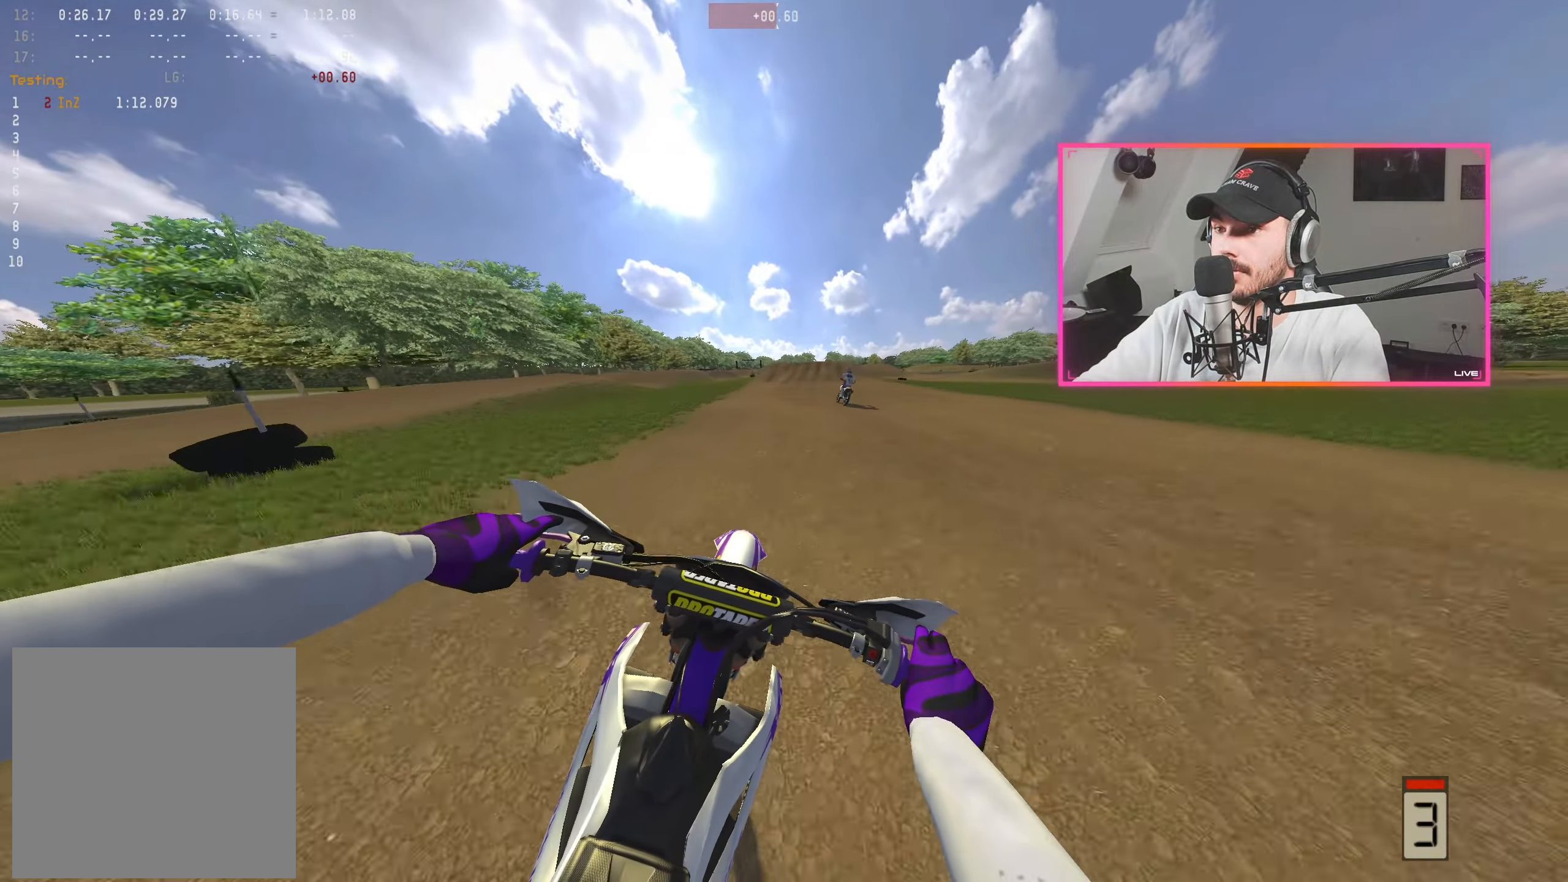
{"buttons": ["R2"], "left_stick": "right", "right_stick": "center", "events": [[50, "left_stick", "center"], [50, "right_stick", "up"], [250, "right_stick", "center"], [450, "left_stick", "right"]]}
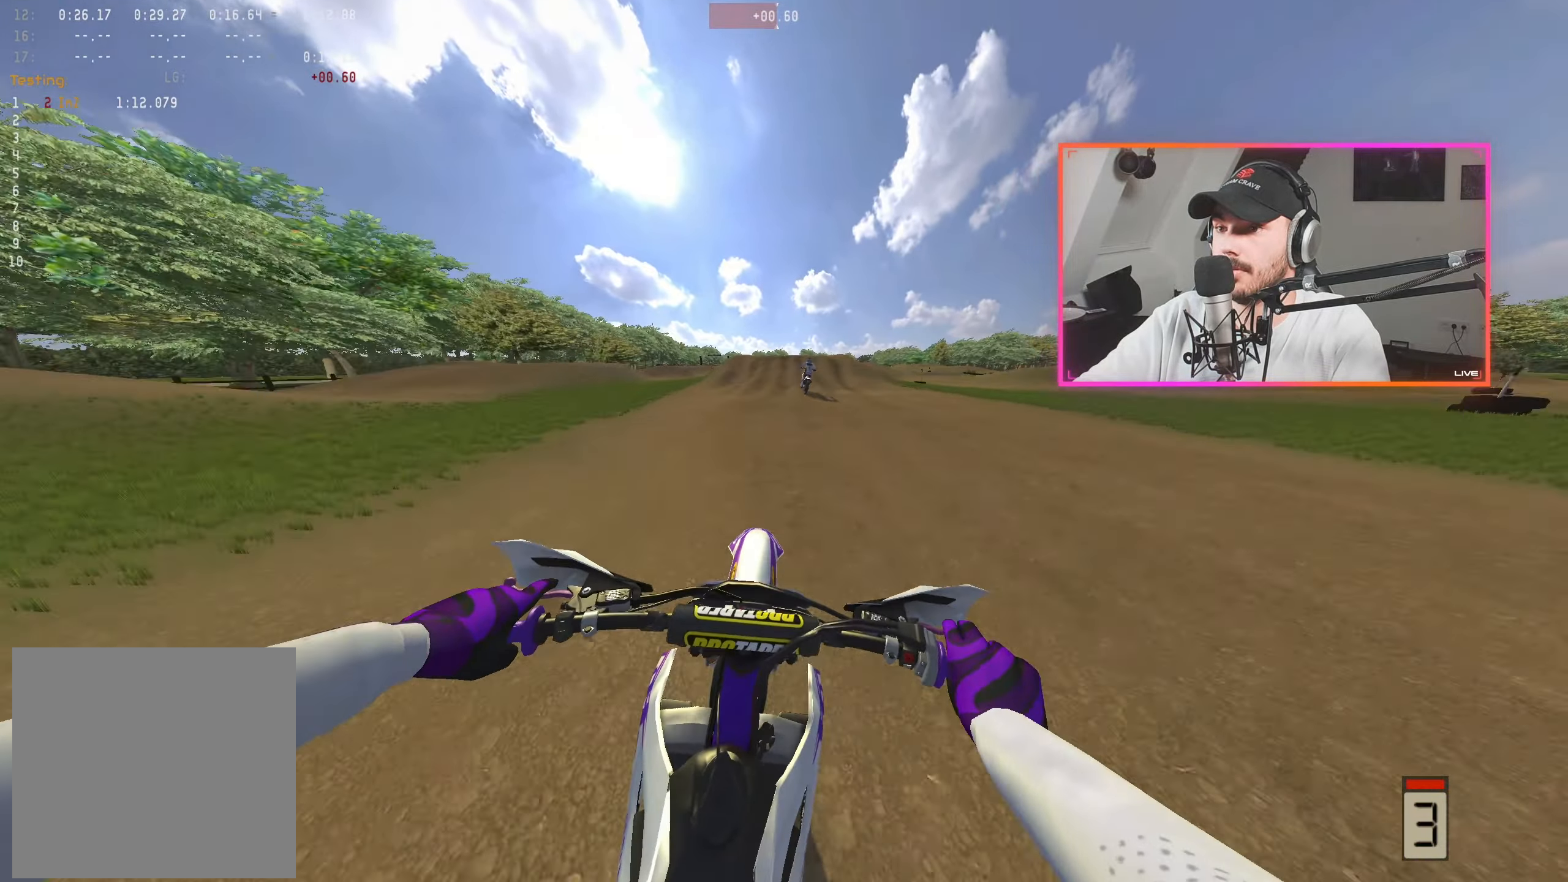
{"buttons": ["R2"], "left_stick": "center", "right_stick": "center", "events": [[50, "left_stick", "center"], [250, "A", "down"], [334, "A", "up"], [367, "left_stick", "right"], [467, "left_stick", "center"]]}
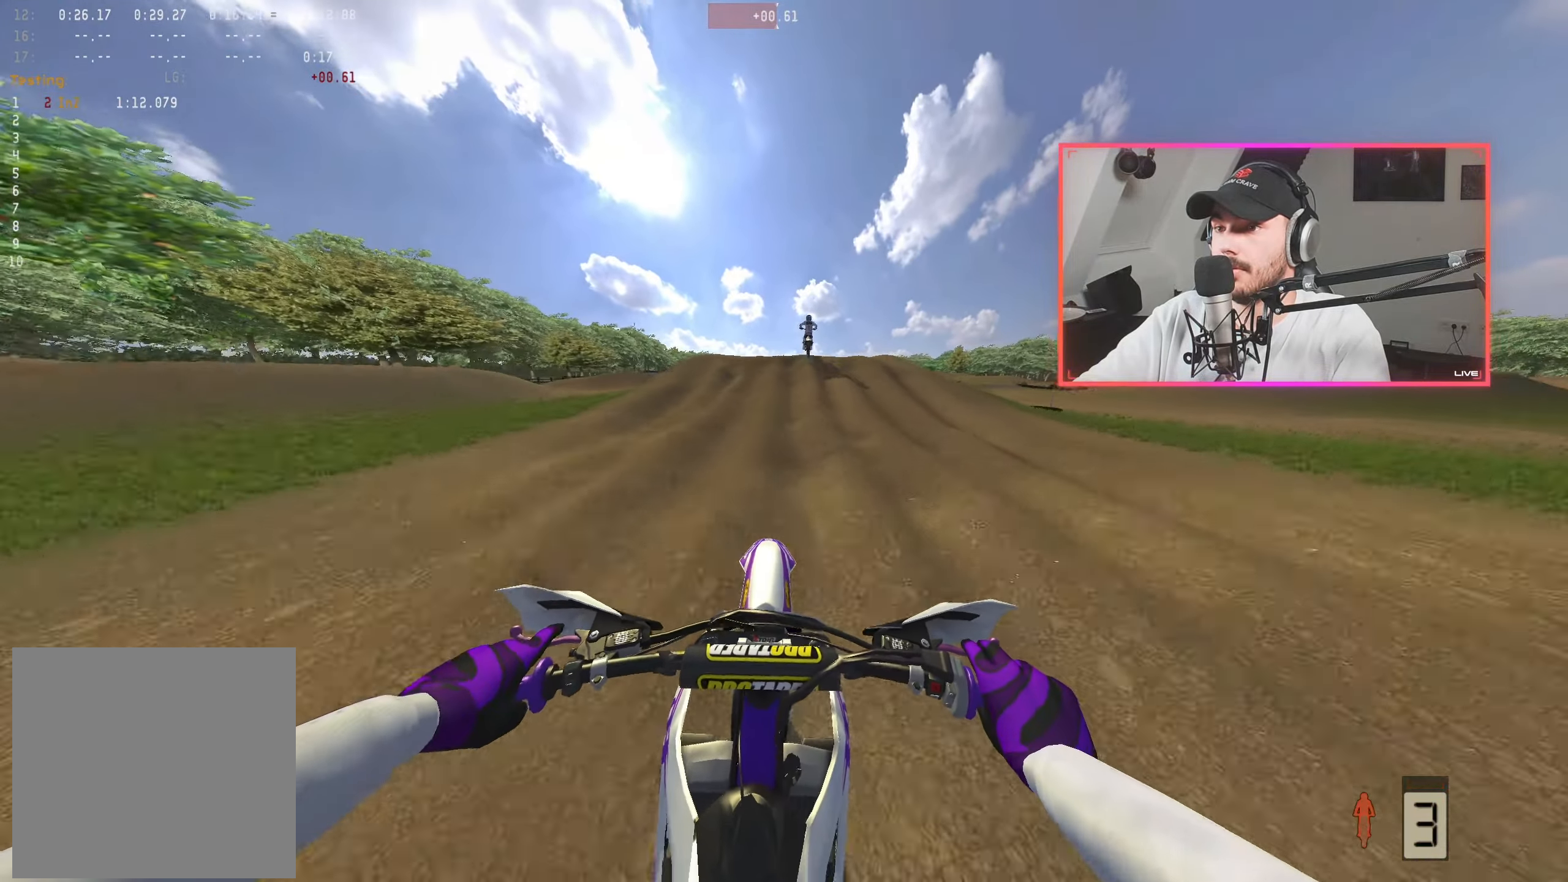
{"buttons": ["R2"], "left_stick": "center", "right_stick": "down", "events": [[300, "right_stick", "down"]]}
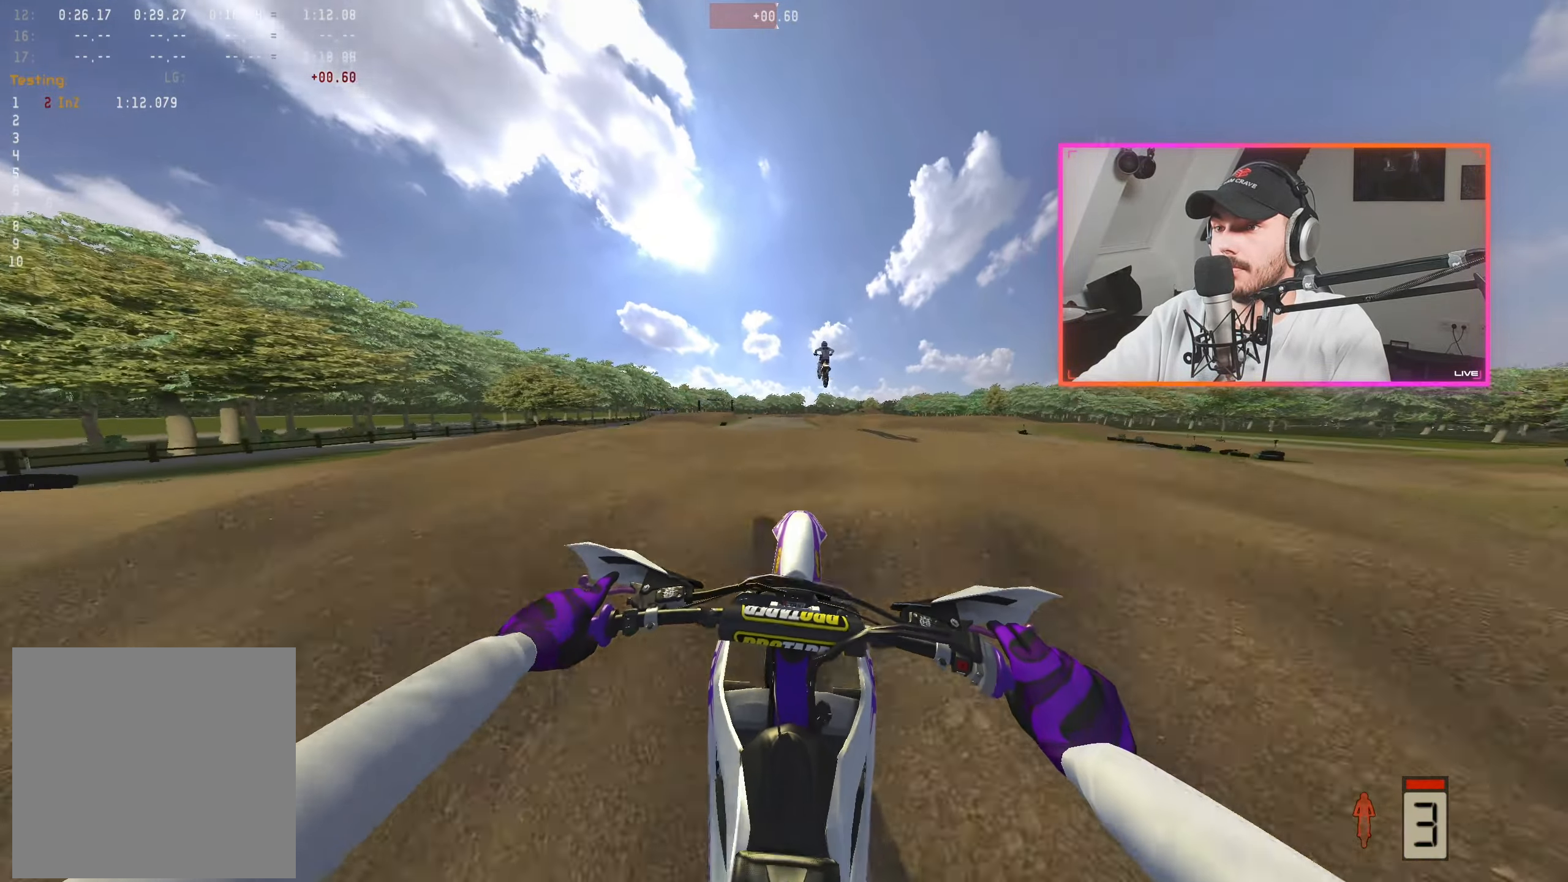
{"buttons": ["R2"], "left_stick": "center", "right_stick": "down", "events": []}
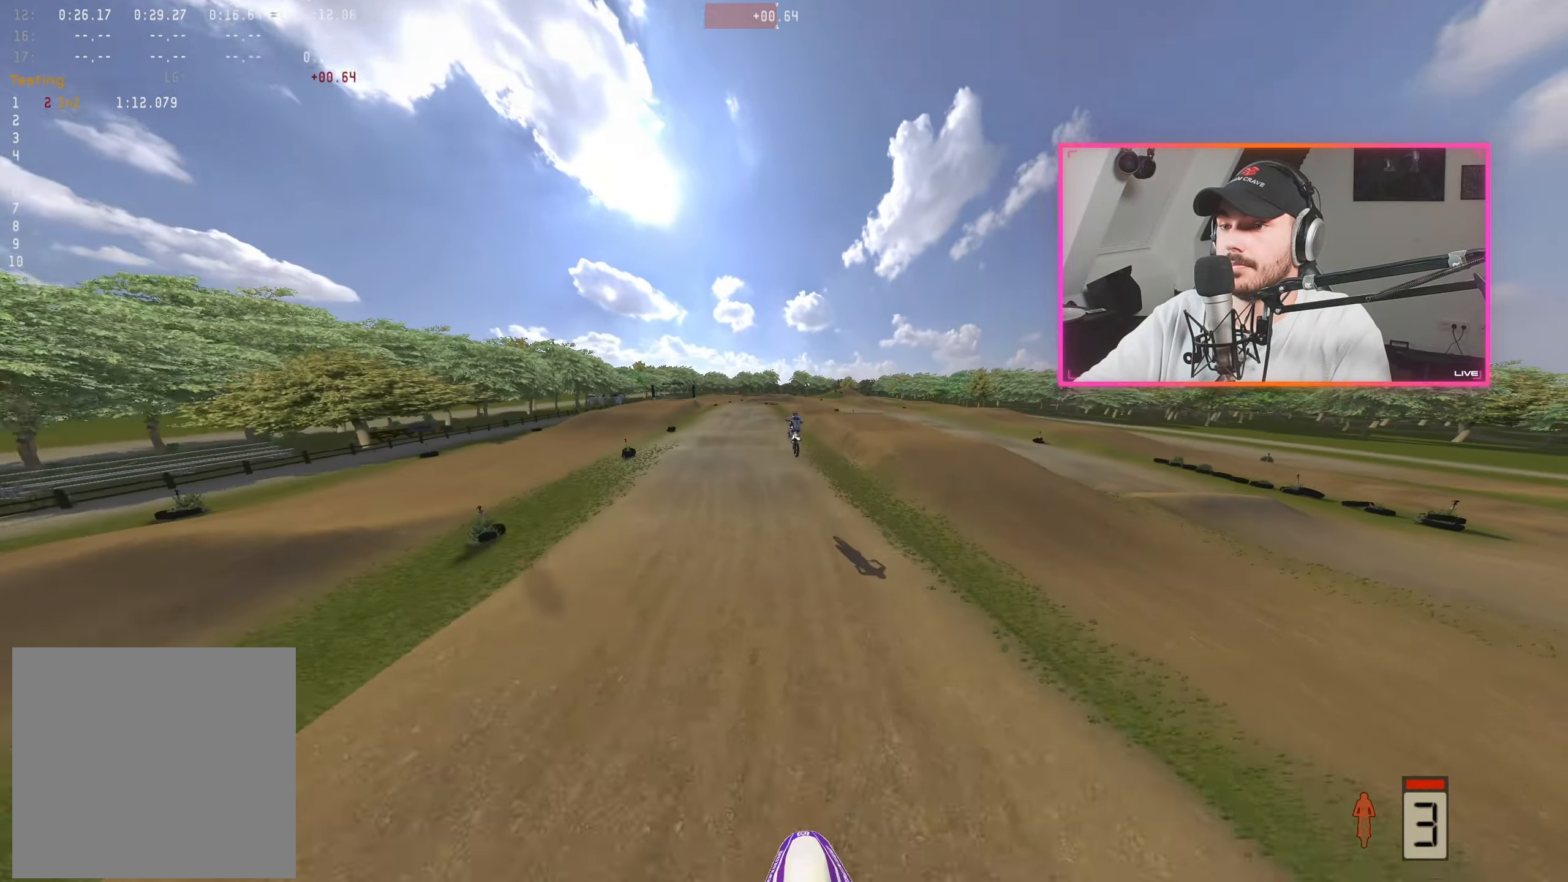
{"buttons": ["R2"], "left_stick": "center", "right_stick": "up", "events": [[117, "right_stick", "up"]]}
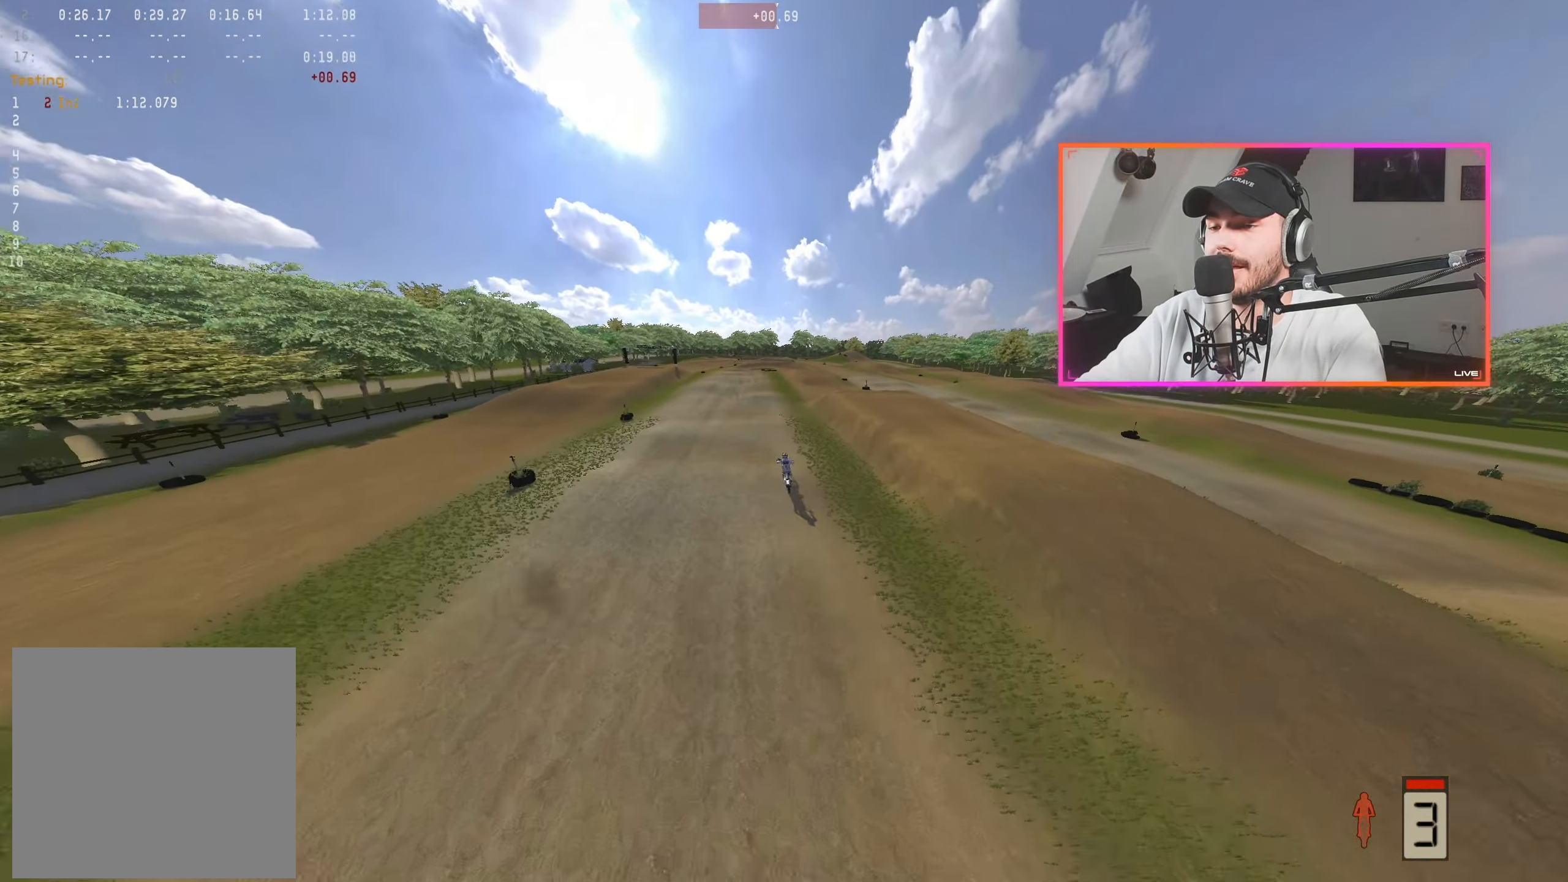
{"buttons": [], "left_stick": "center", "right_stick": "center", "events": [[34, "R2", "up"], [84, "right_stick", "center"]]}